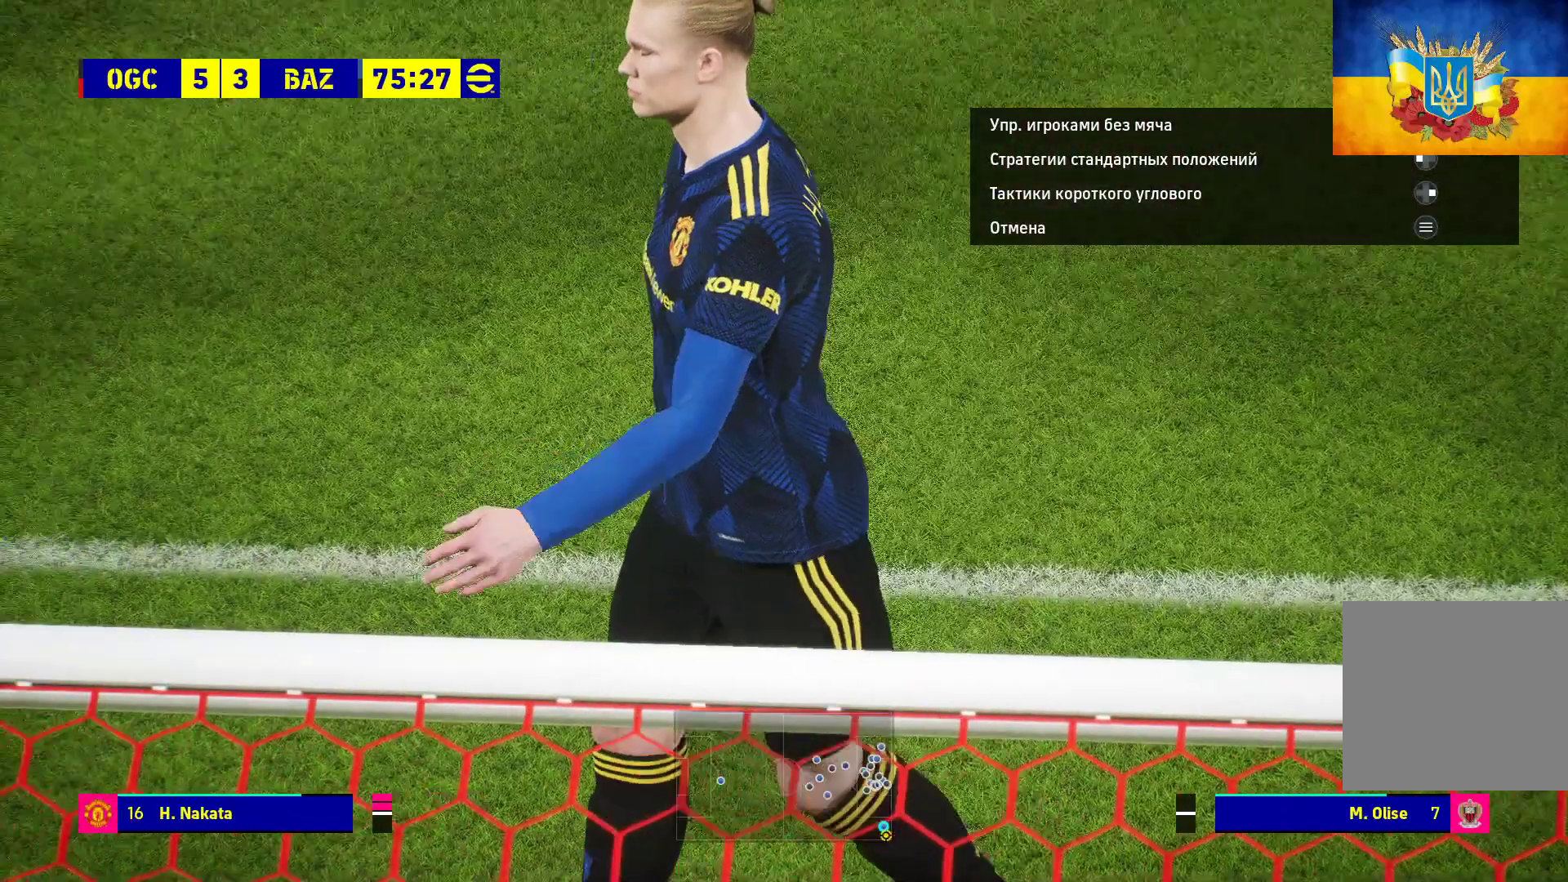
Gameplay with a controller (Xbox layout); each line is a JSON object with the inputs held at the frame after it. "events" lists button and stick changes between this image and that frame as [ms after this image, input, new state], when the widget could be followed in between.
{"buttons": [], "left_stick": "center", "right_stick": "center", "events": [[183, "A", "up"]]}
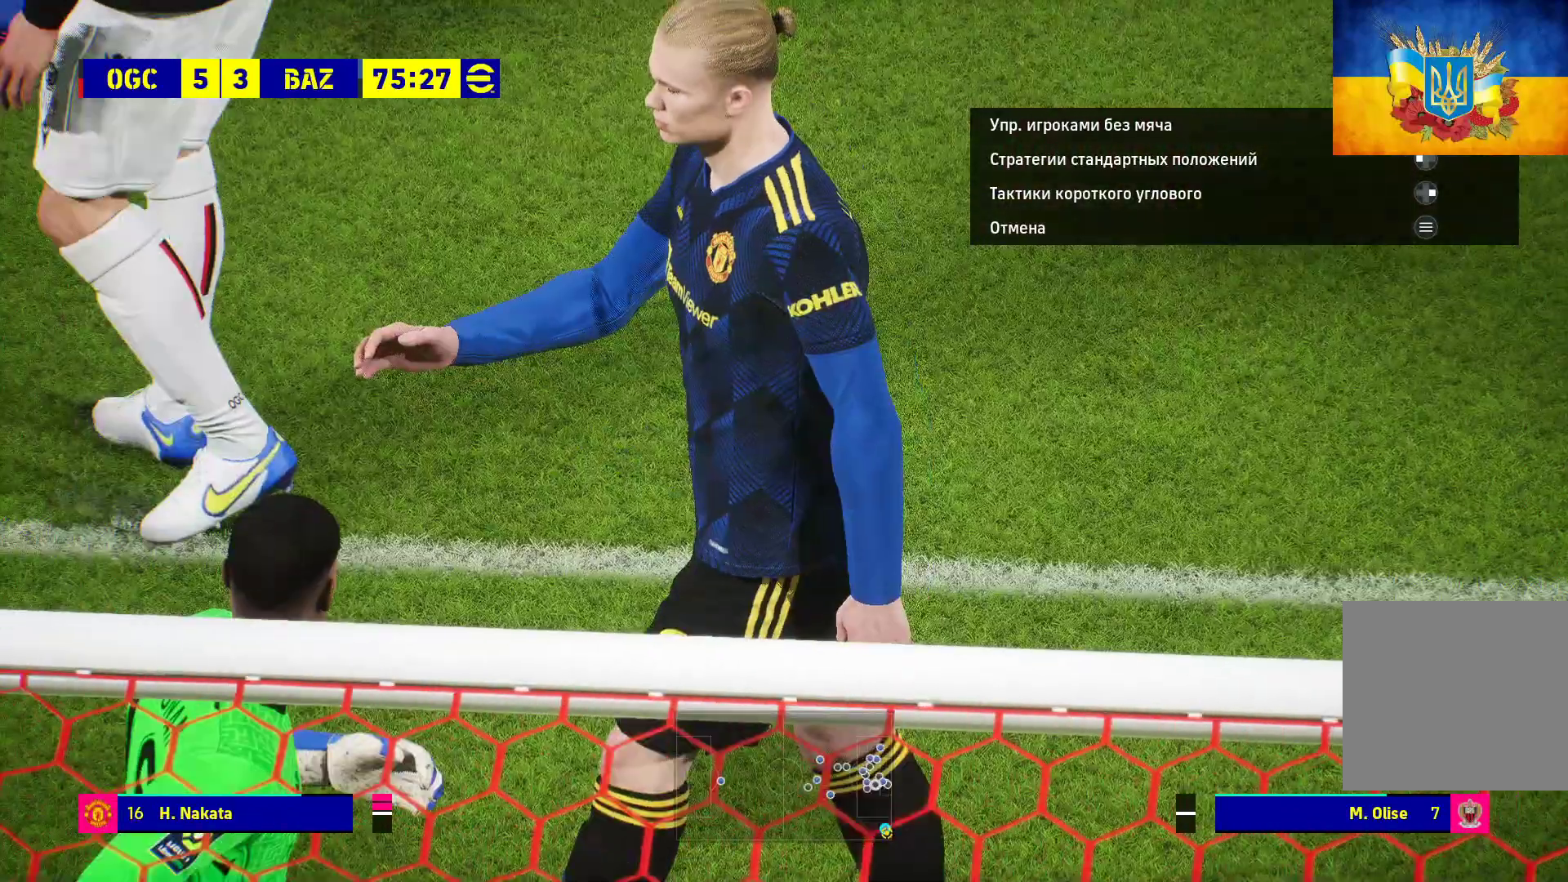
{"buttons": [], "left_stick": "center", "right_stick": "center", "events": [[200, "A", "down"], [333, "A", "up"]]}
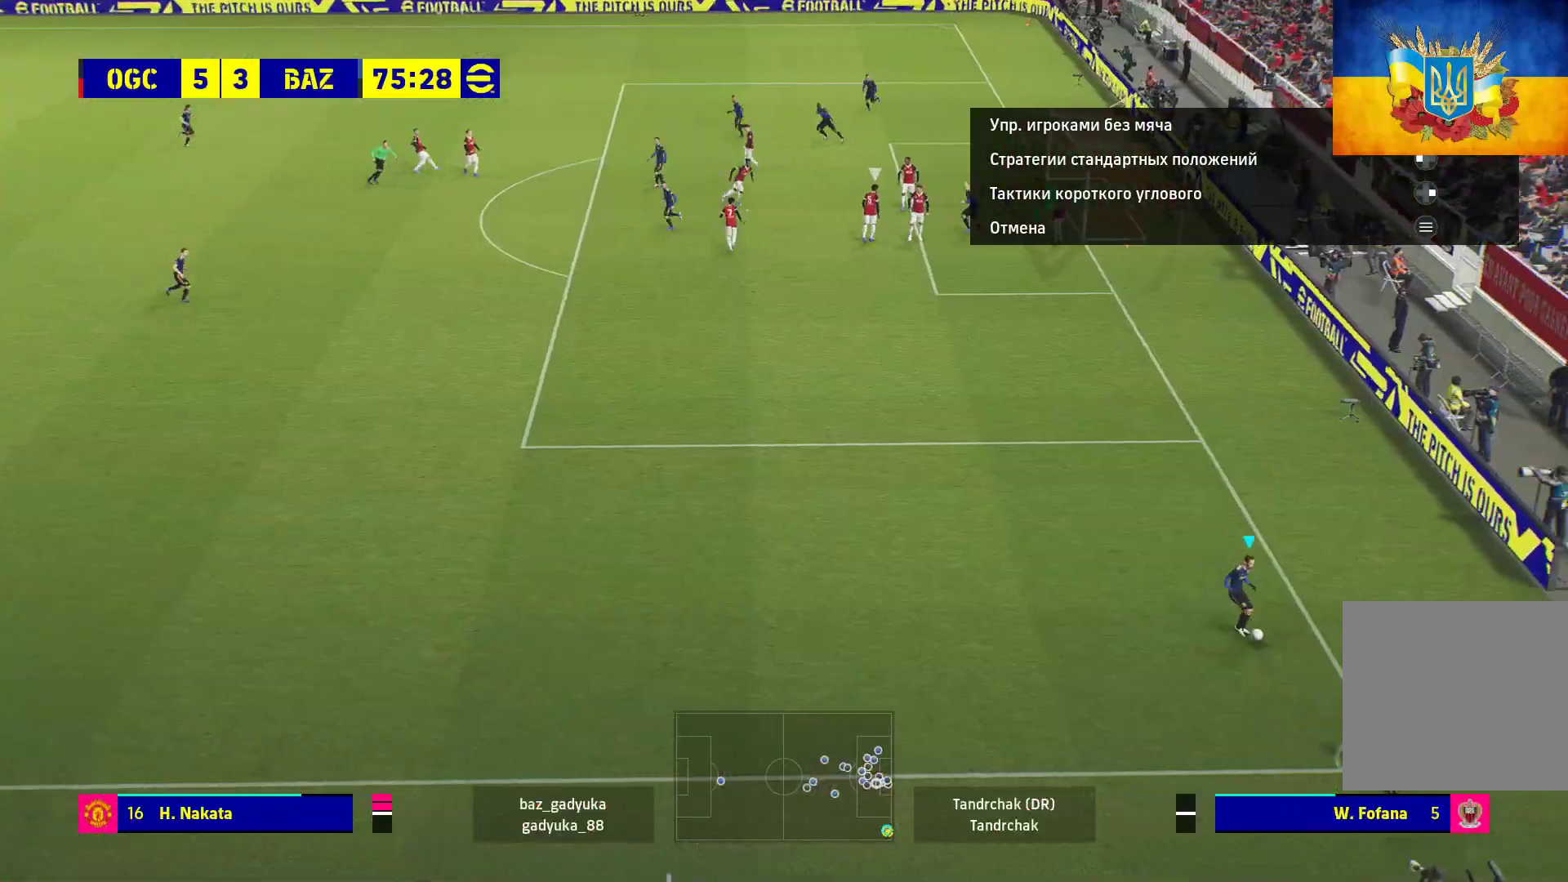
{"buttons": [], "left_stick": "center", "right_stick": "center", "events": [[17, "A", "down"], [50, "A", "up"], [333, "START", "down"], [483, "START", "up"]]}
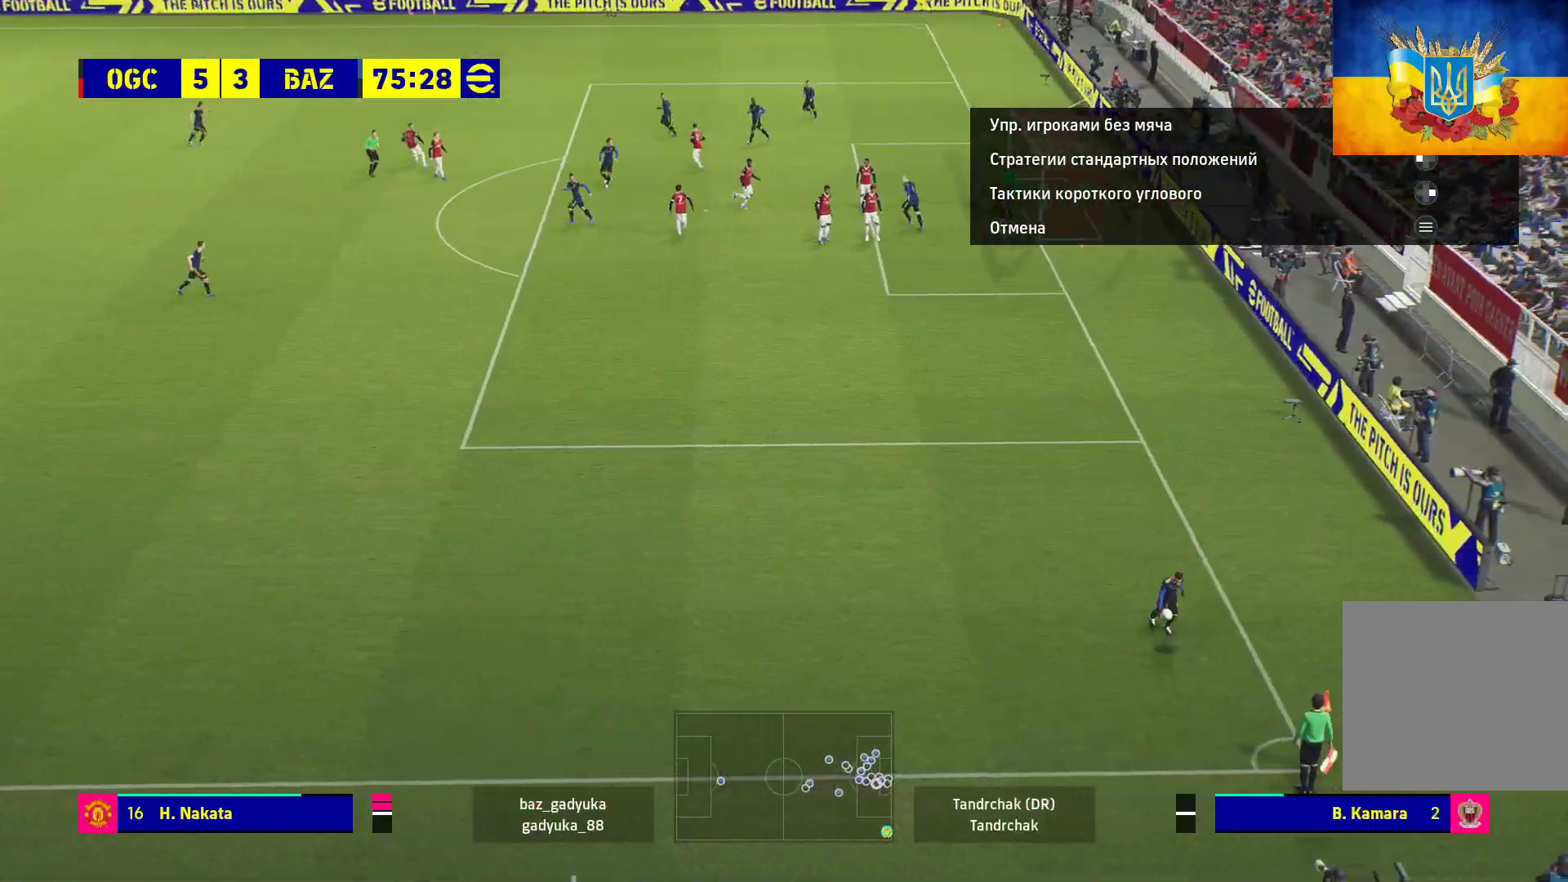
{"buttons": [], "left_stick": "center", "right_stick": "center", "events": []}
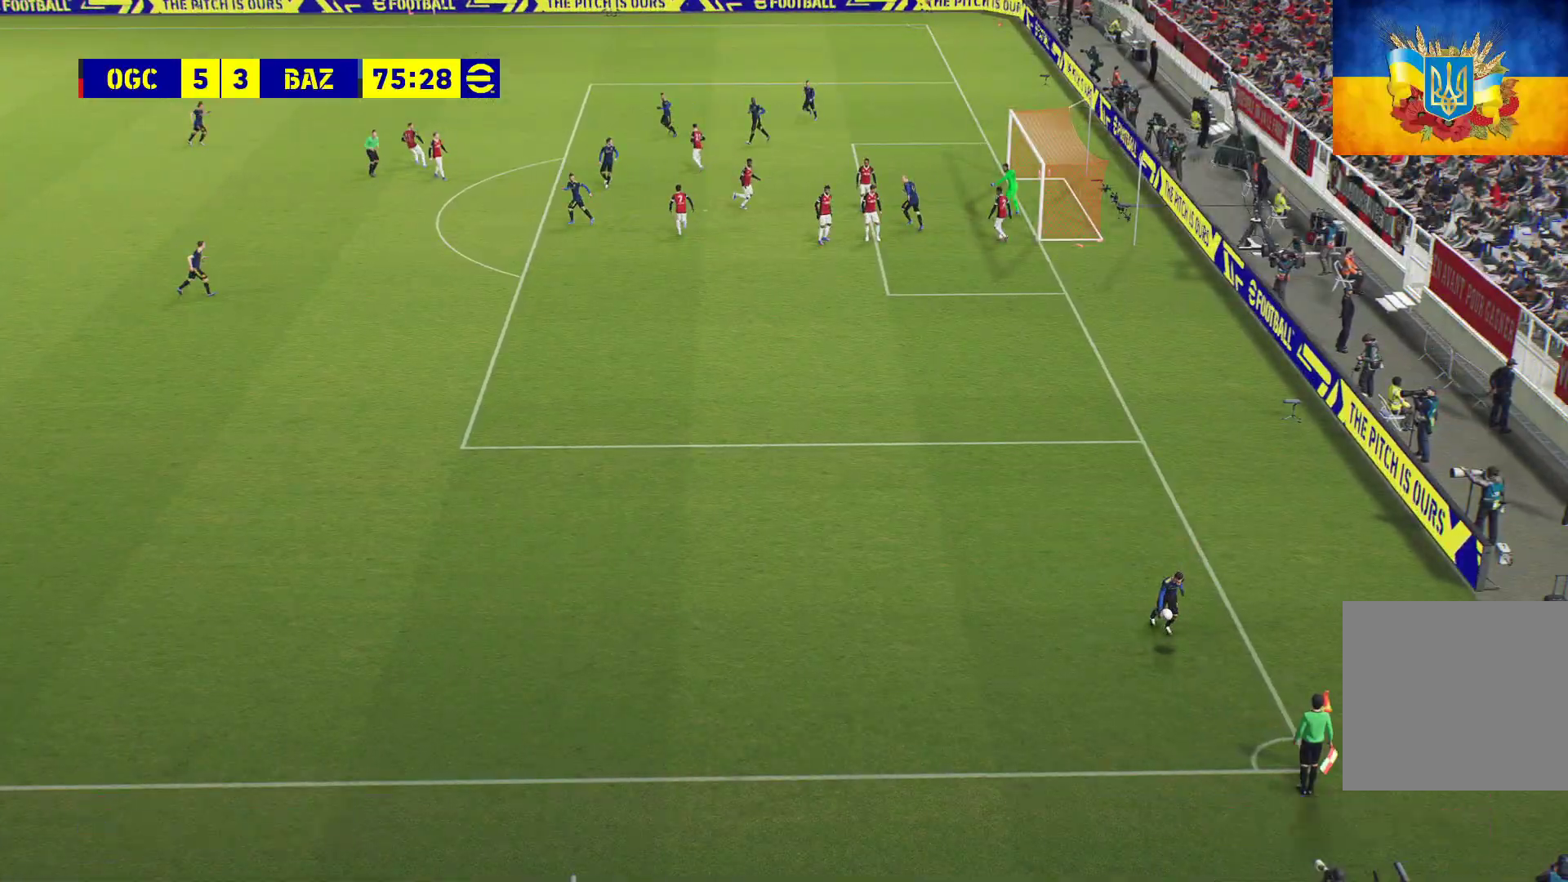
{"buttons": [], "left_stick": "center", "right_stick": "center", "events": []}
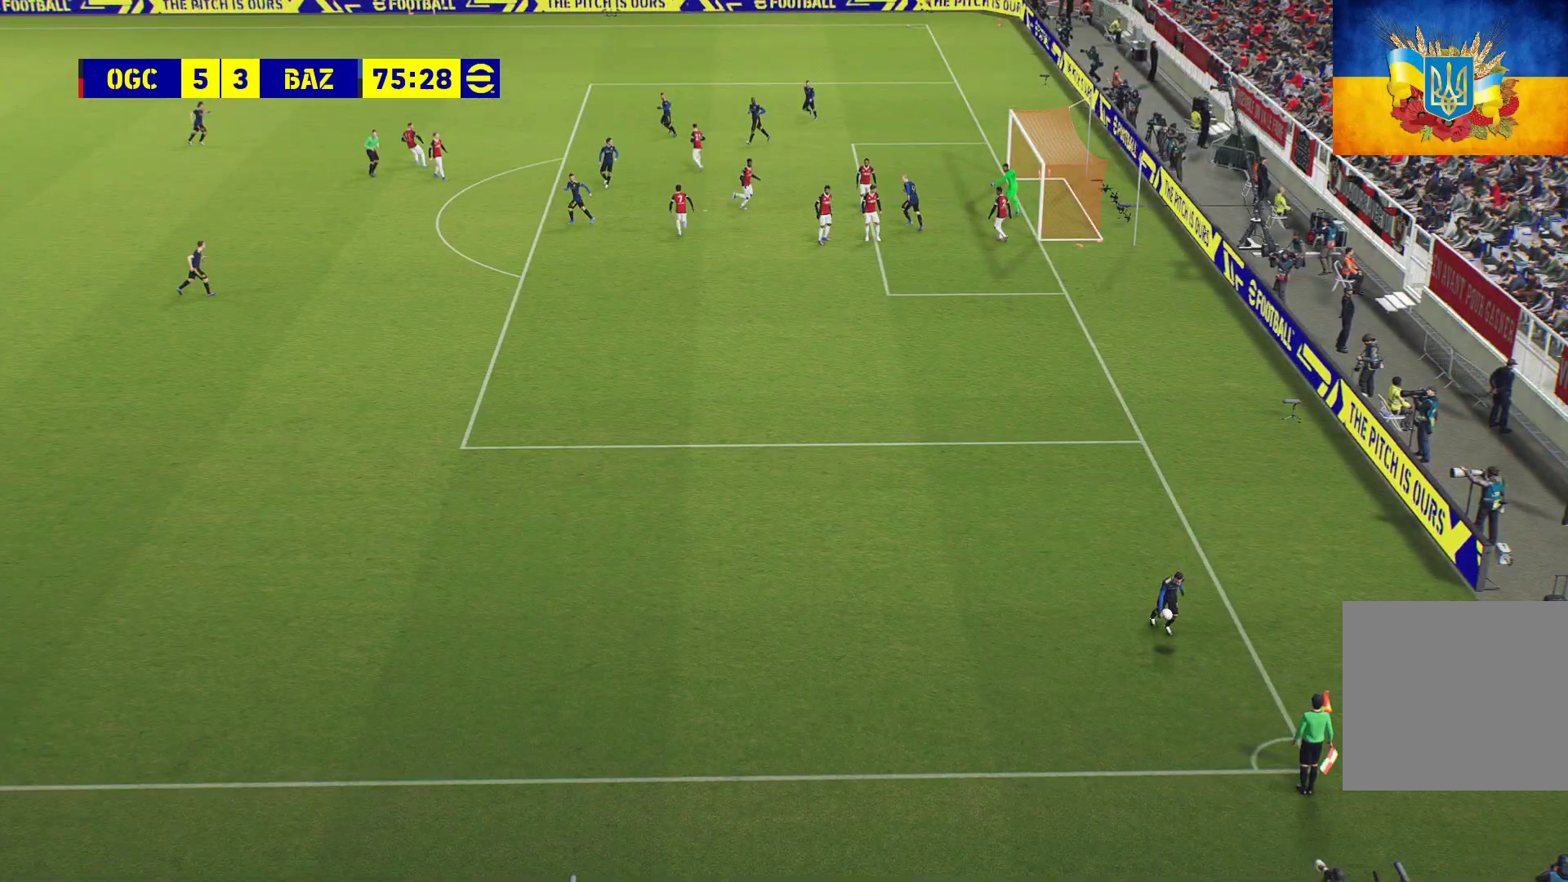
{"buttons": [], "left_stick": "center", "right_stick": "center", "events": []}
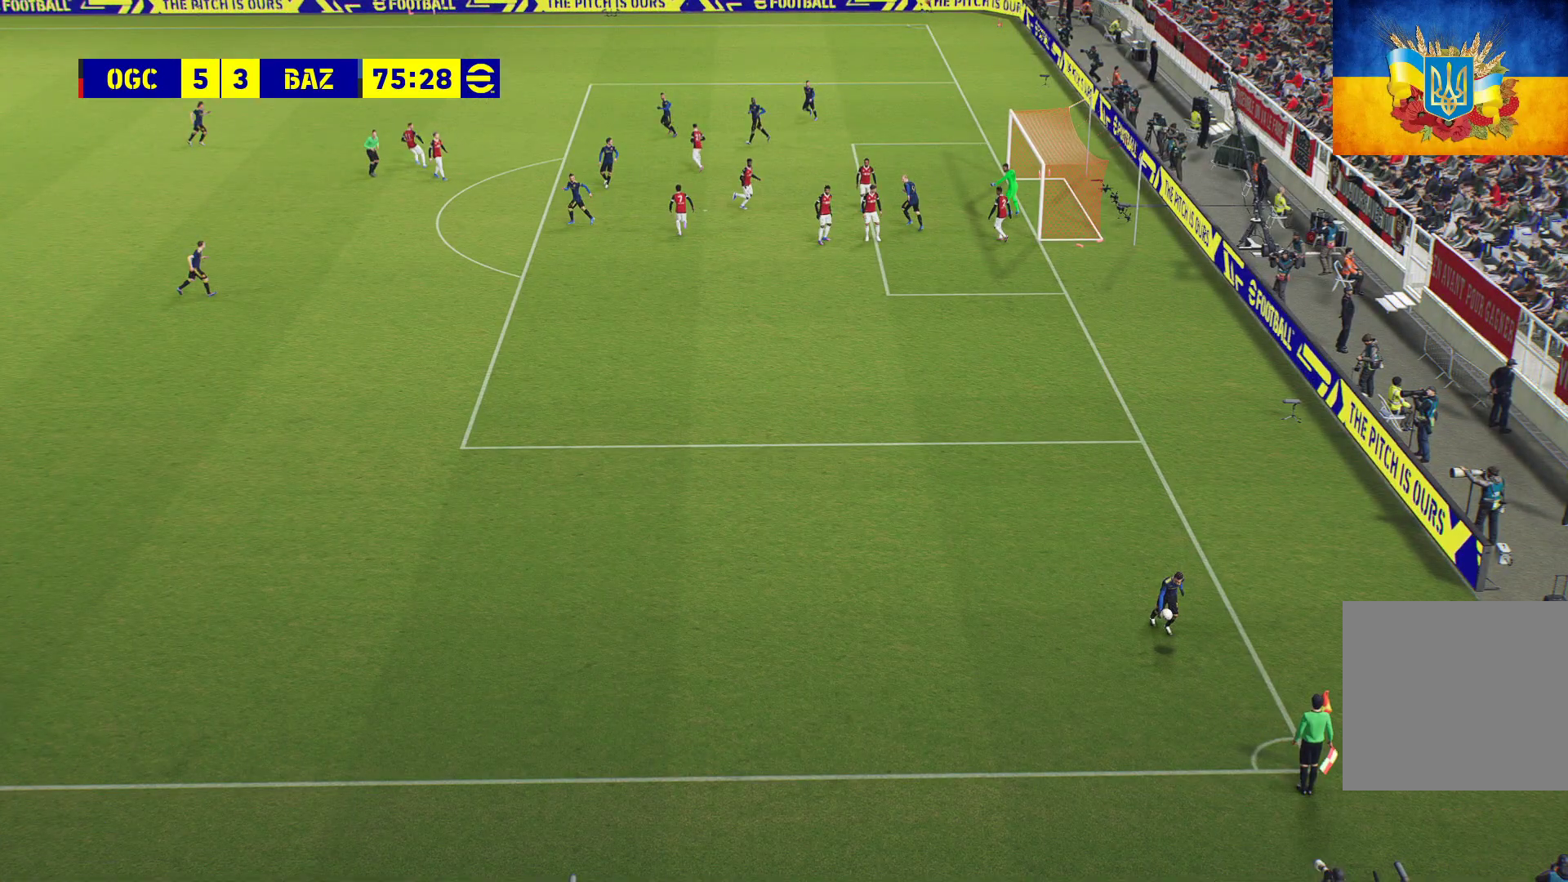
{"buttons": [], "left_stick": "center", "right_stick": "center", "events": []}
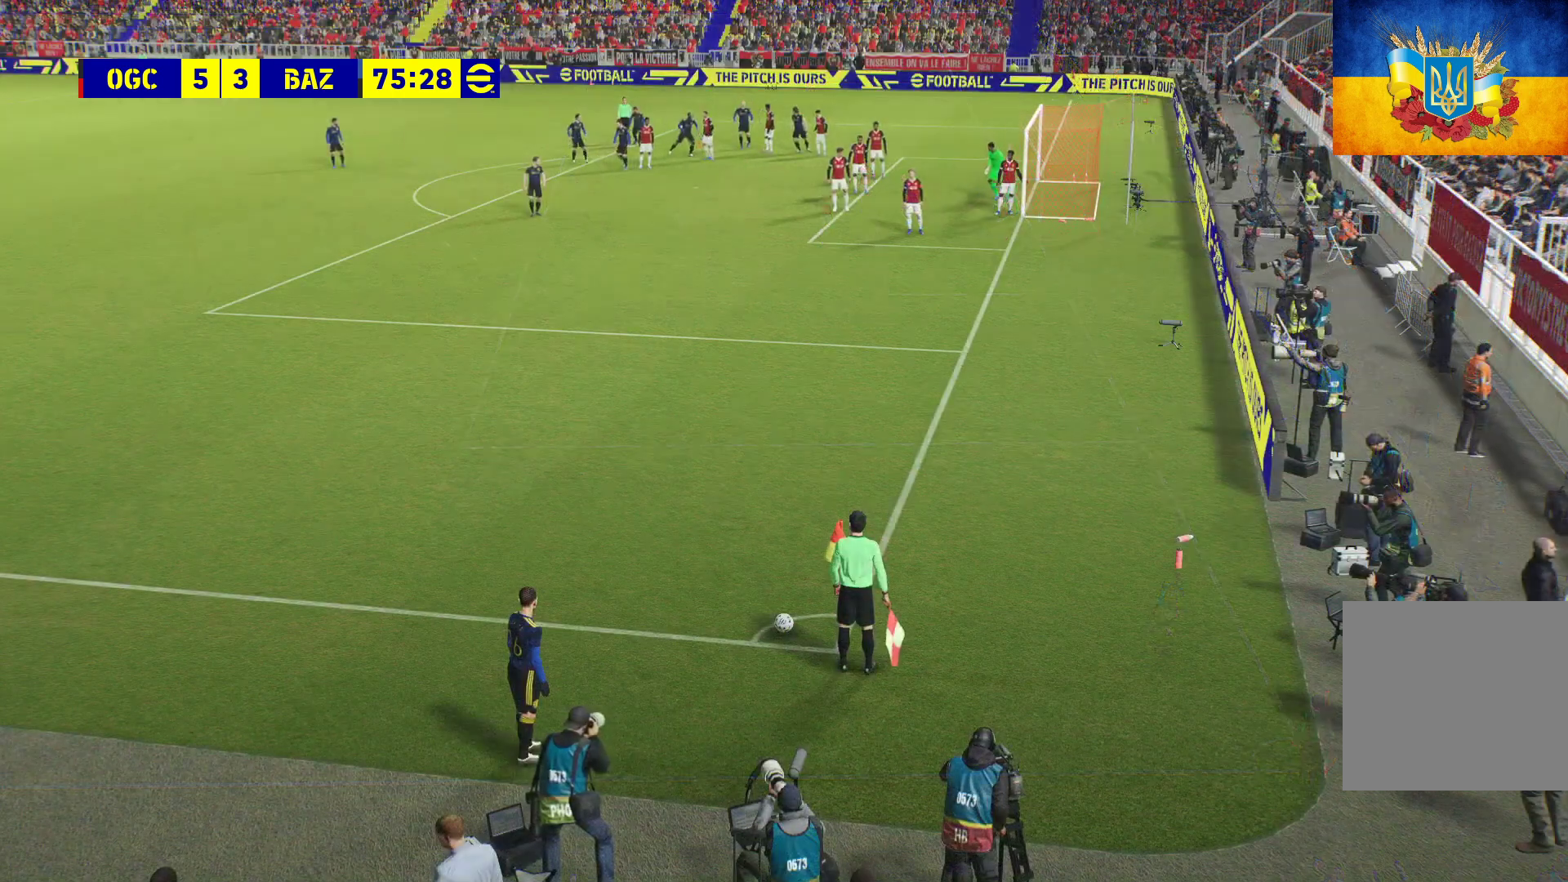
{"buttons": [], "left_stick": "center", "right_stick": "center", "events": []}
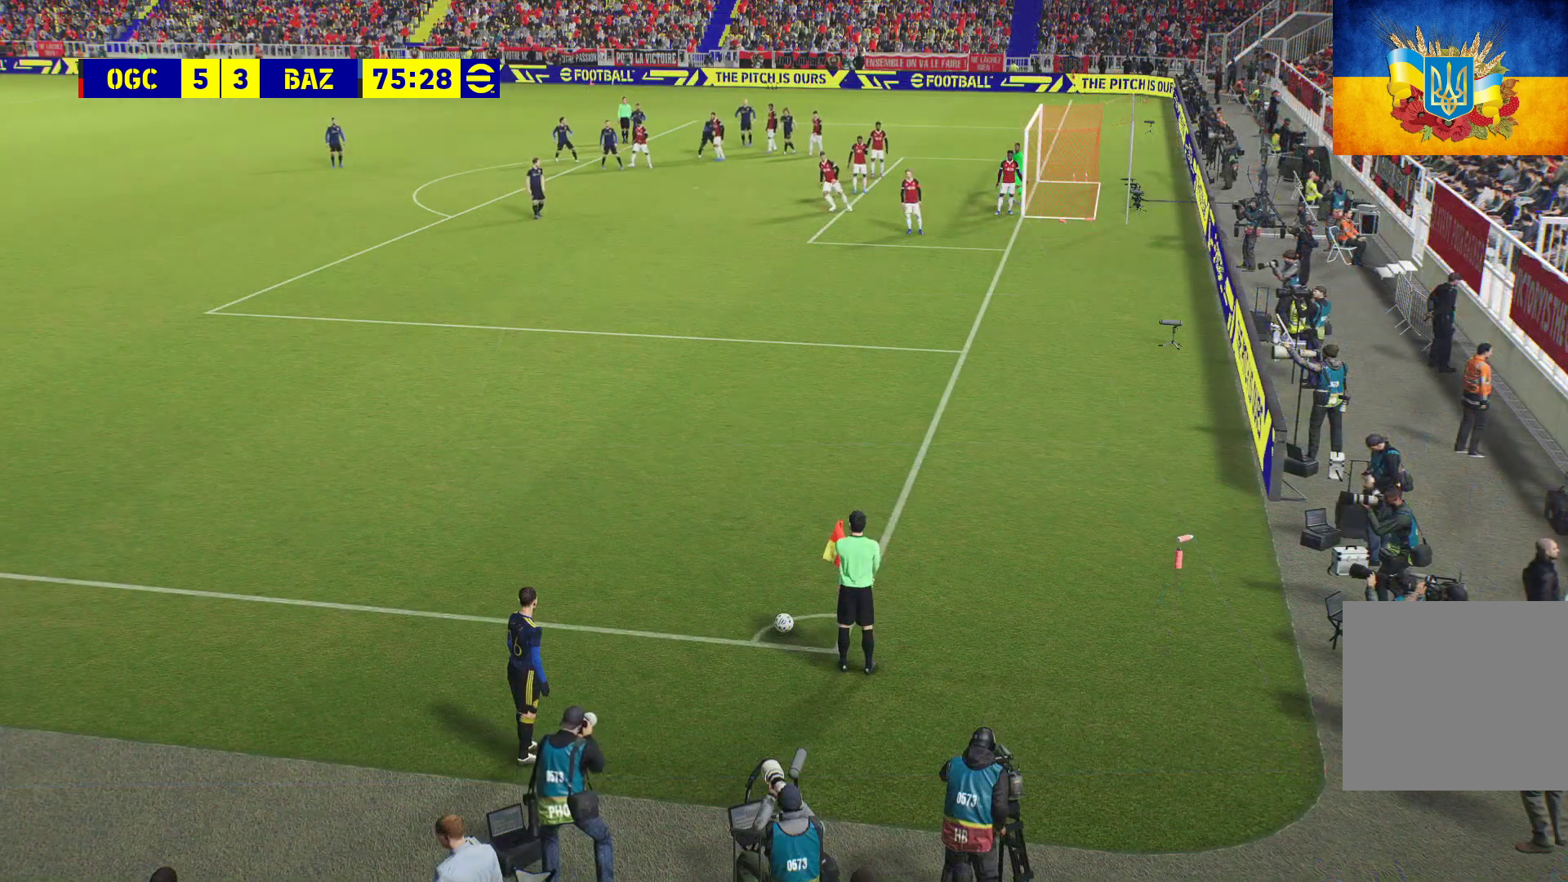
{"buttons": ["DPAD_DOWN"], "left_stick": "center", "right_stick": "center", "events": [[200, "DPAD_LEFT", "down"], [333, "DPAD_LEFT", "up"], [450, "DPAD_DOWN", "down"]]}
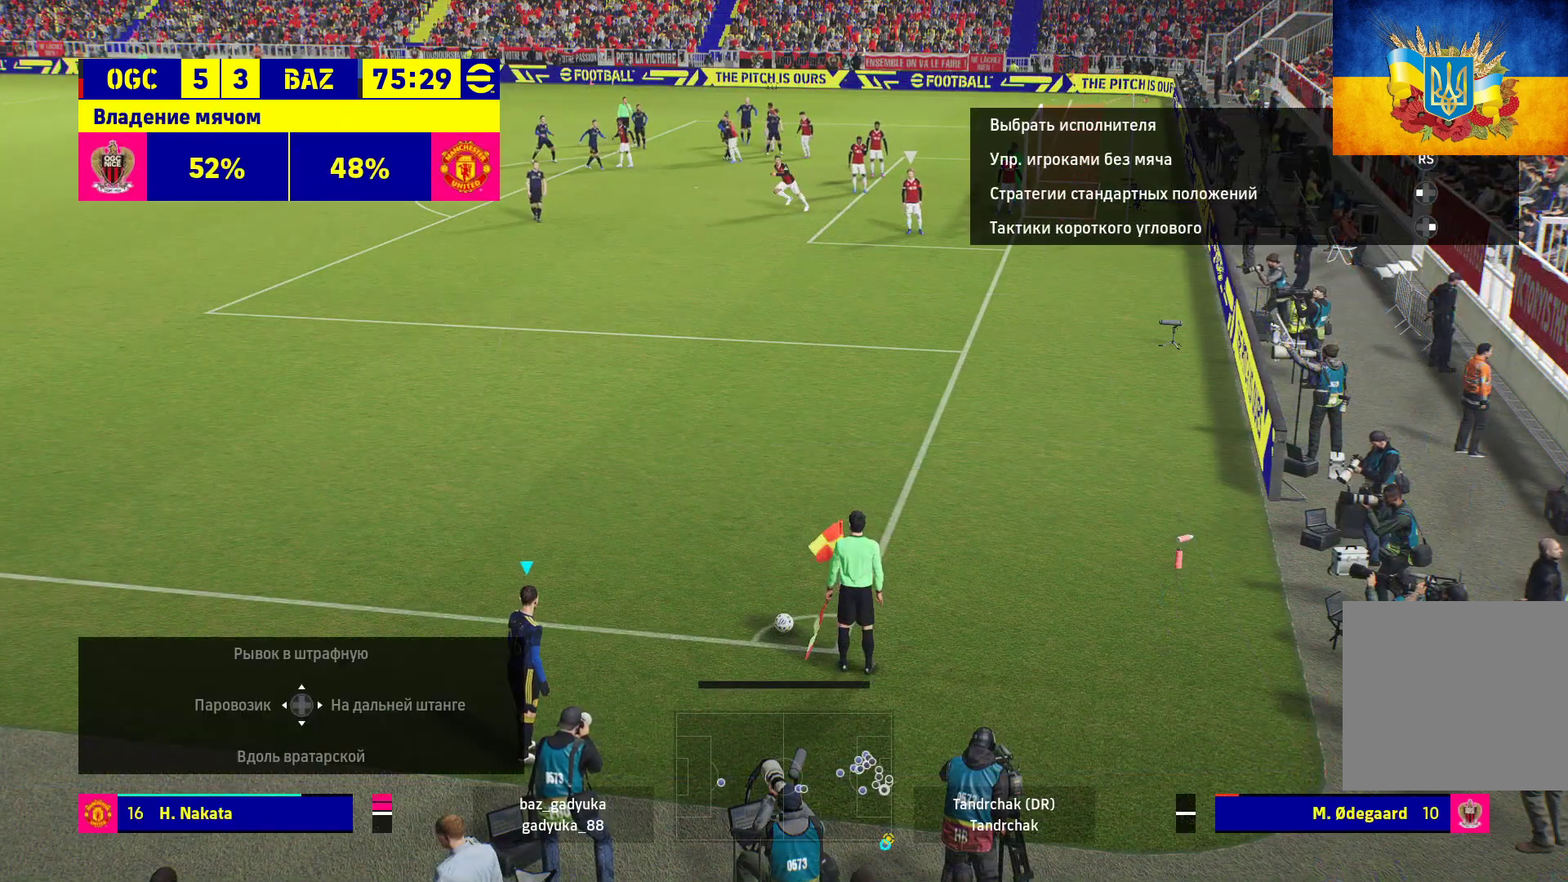
{"buttons": ["B"], "left_stick": "up", "right_stick": "center", "events": [[33, "DPAD_DOWN", "up"], [217, "left_stick", "up-right"], [433, "left_stick", "up"], [450, "B", "down"]]}
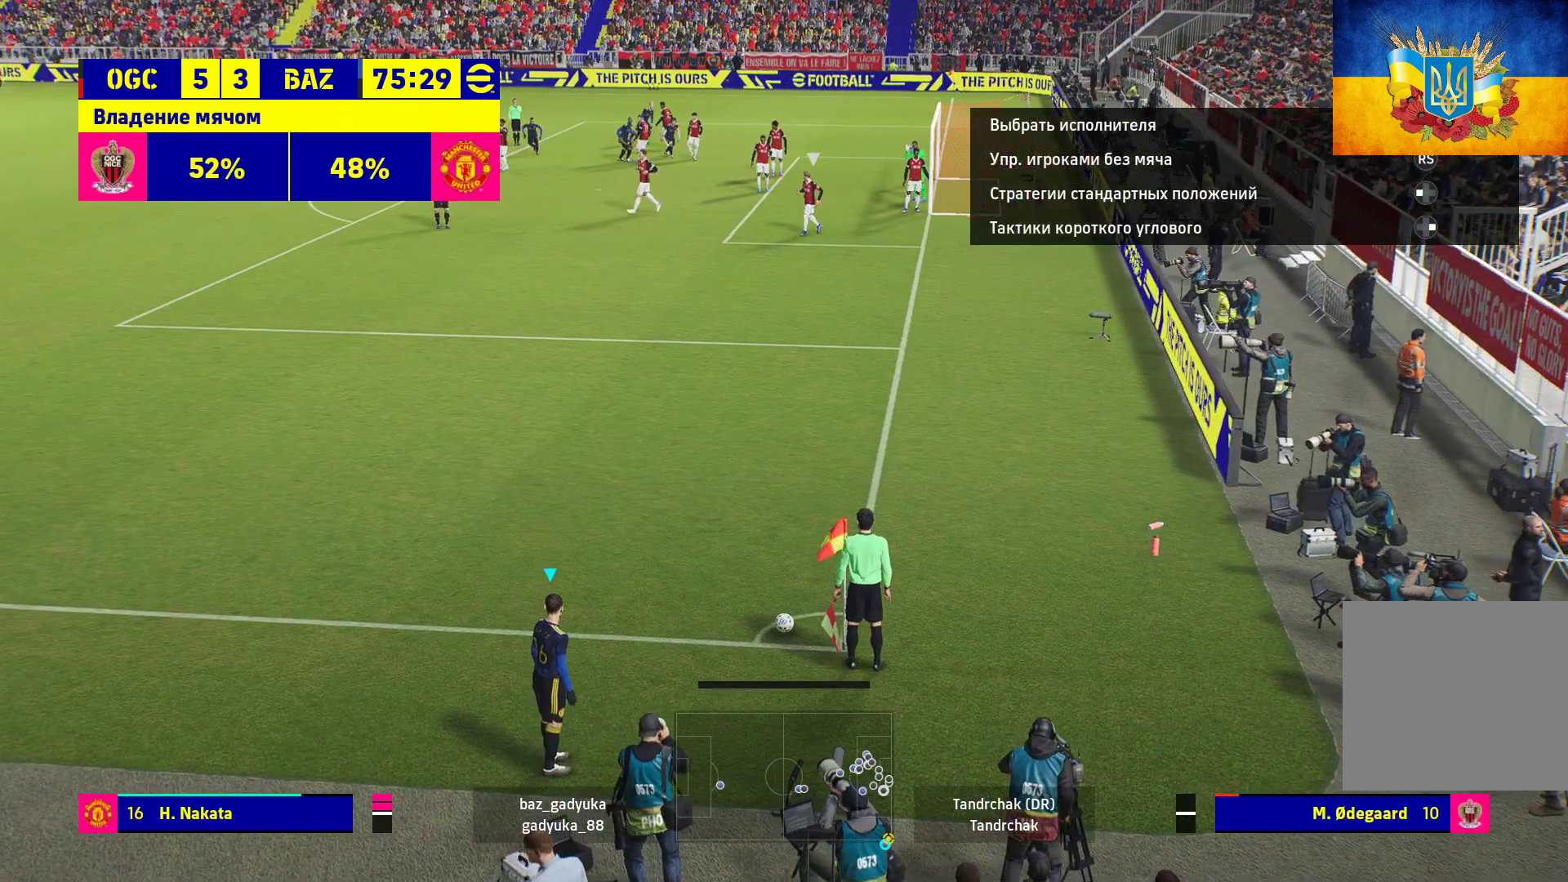
{"buttons": [], "left_stick": "up", "right_stick": "center", "events": [[317, "B", "up"]]}
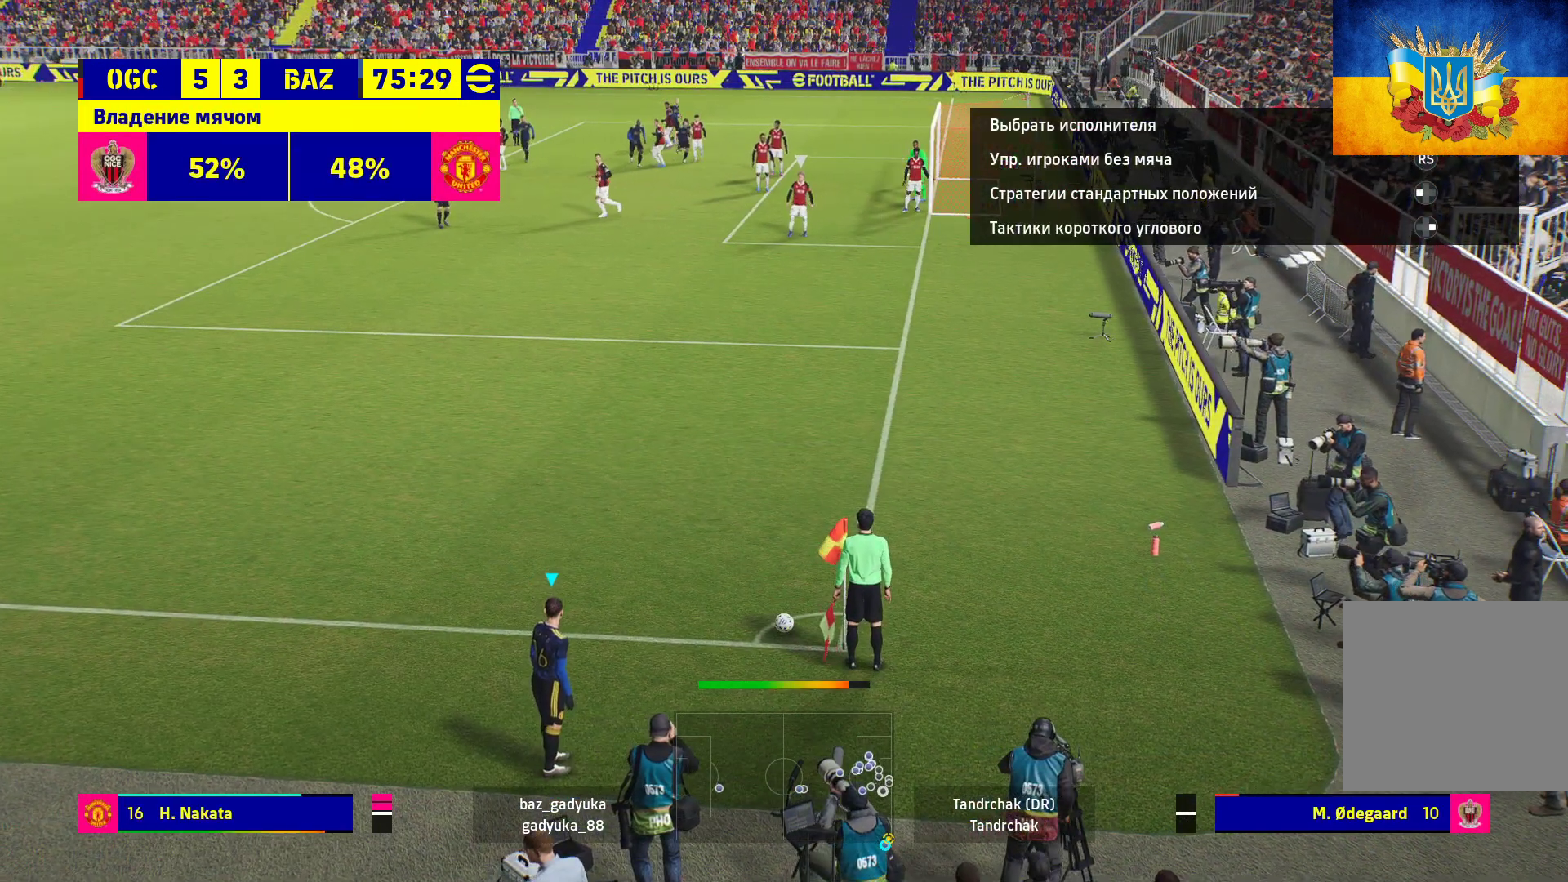
{"buttons": [], "left_stick": "up", "right_stick": "center", "events": []}
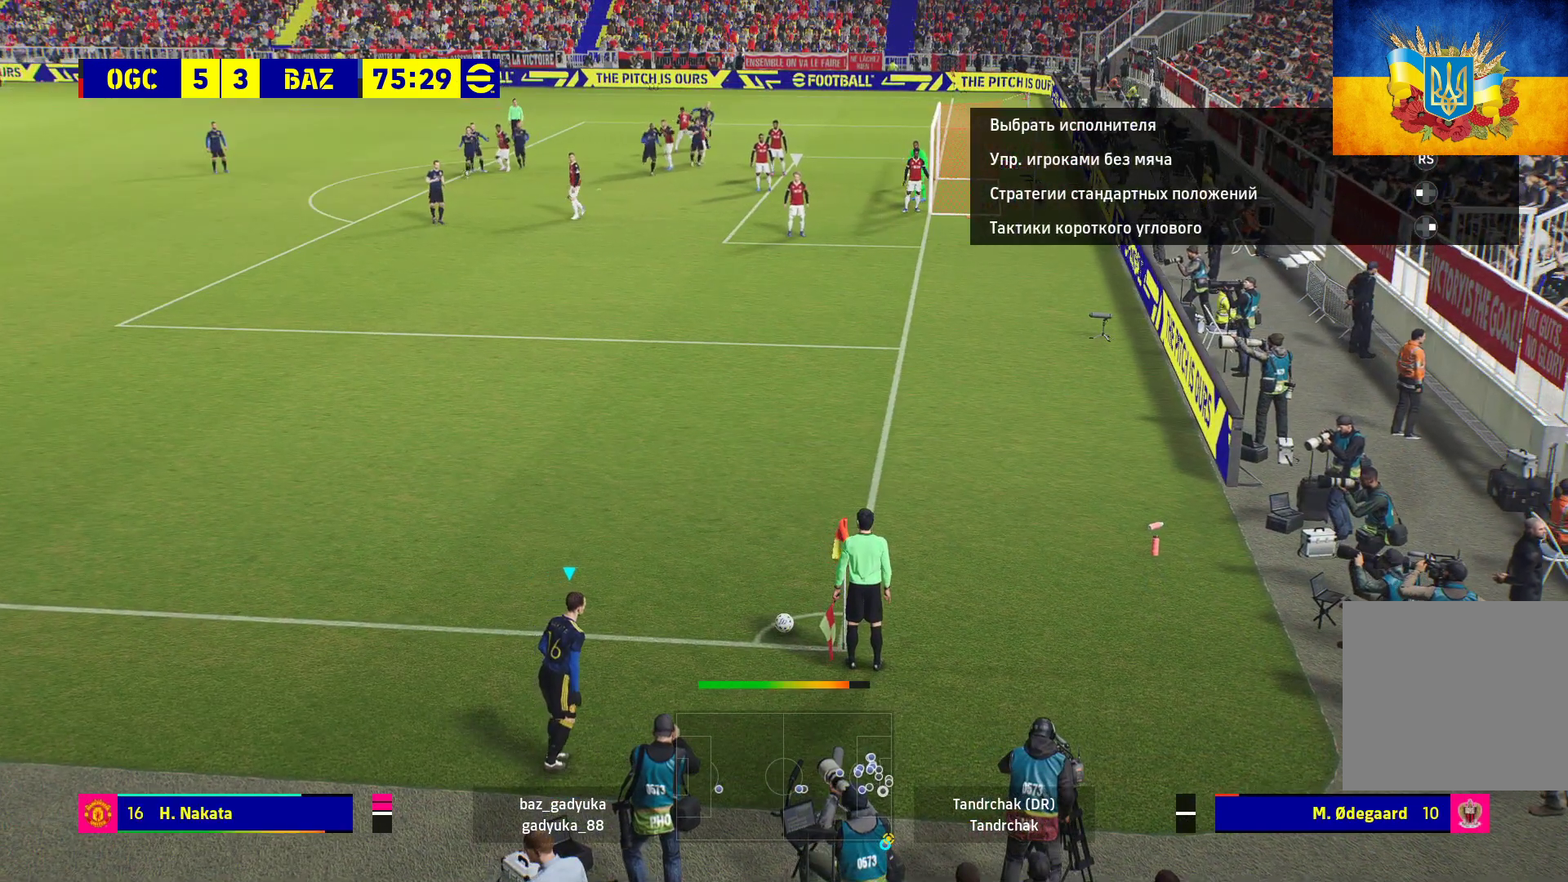
{"buttons": [], "left_stick": "up", "right_stick": "center", "events": []}
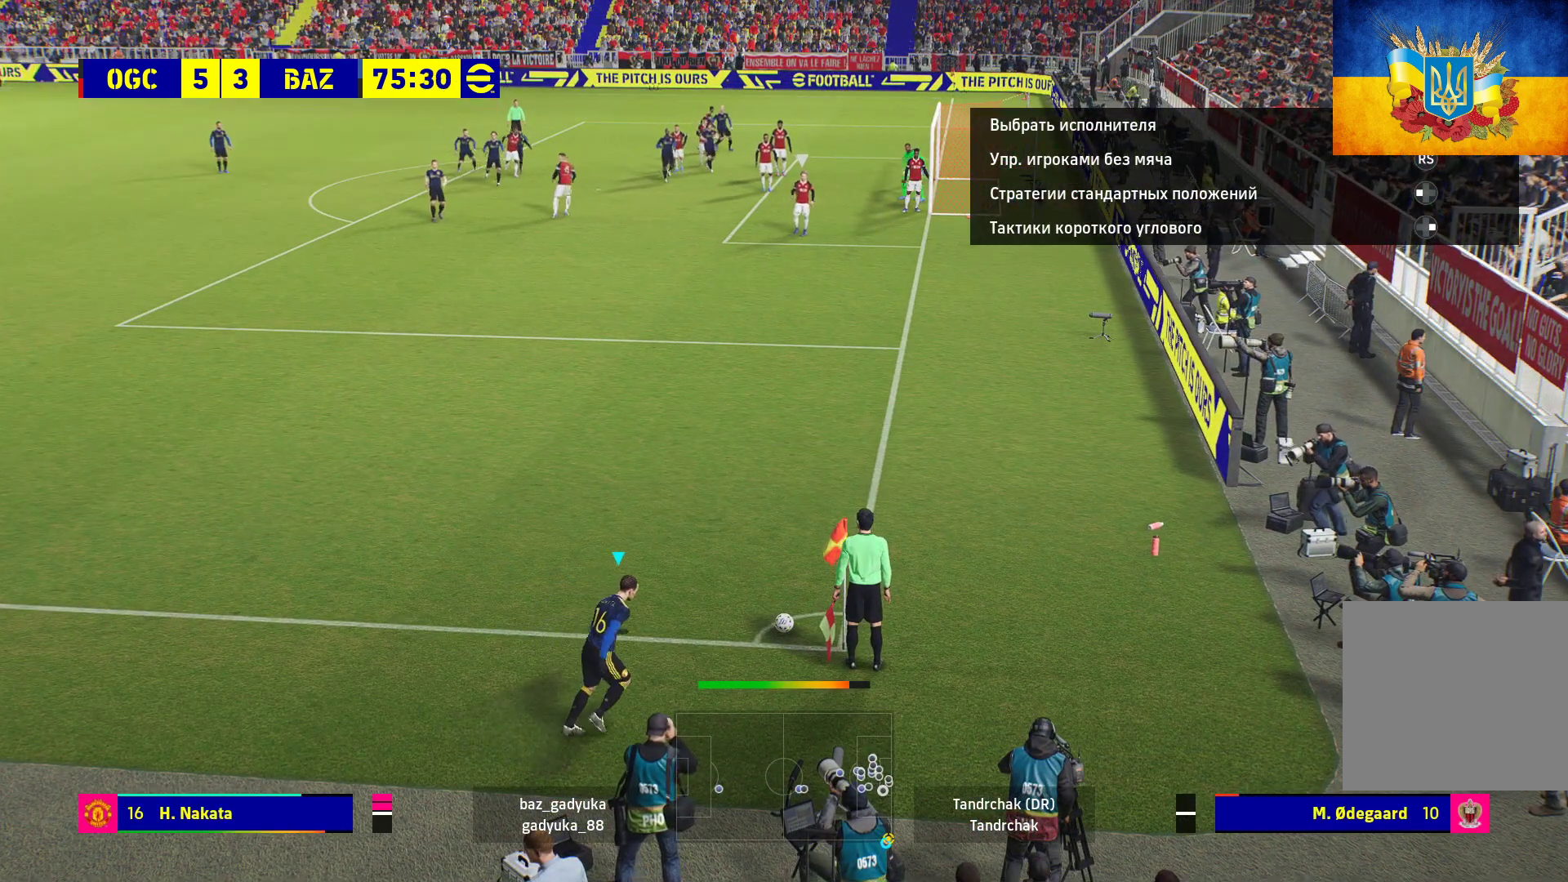
{"buttons": [], "left_stick": "up", "right_stick": "center", "events": []}
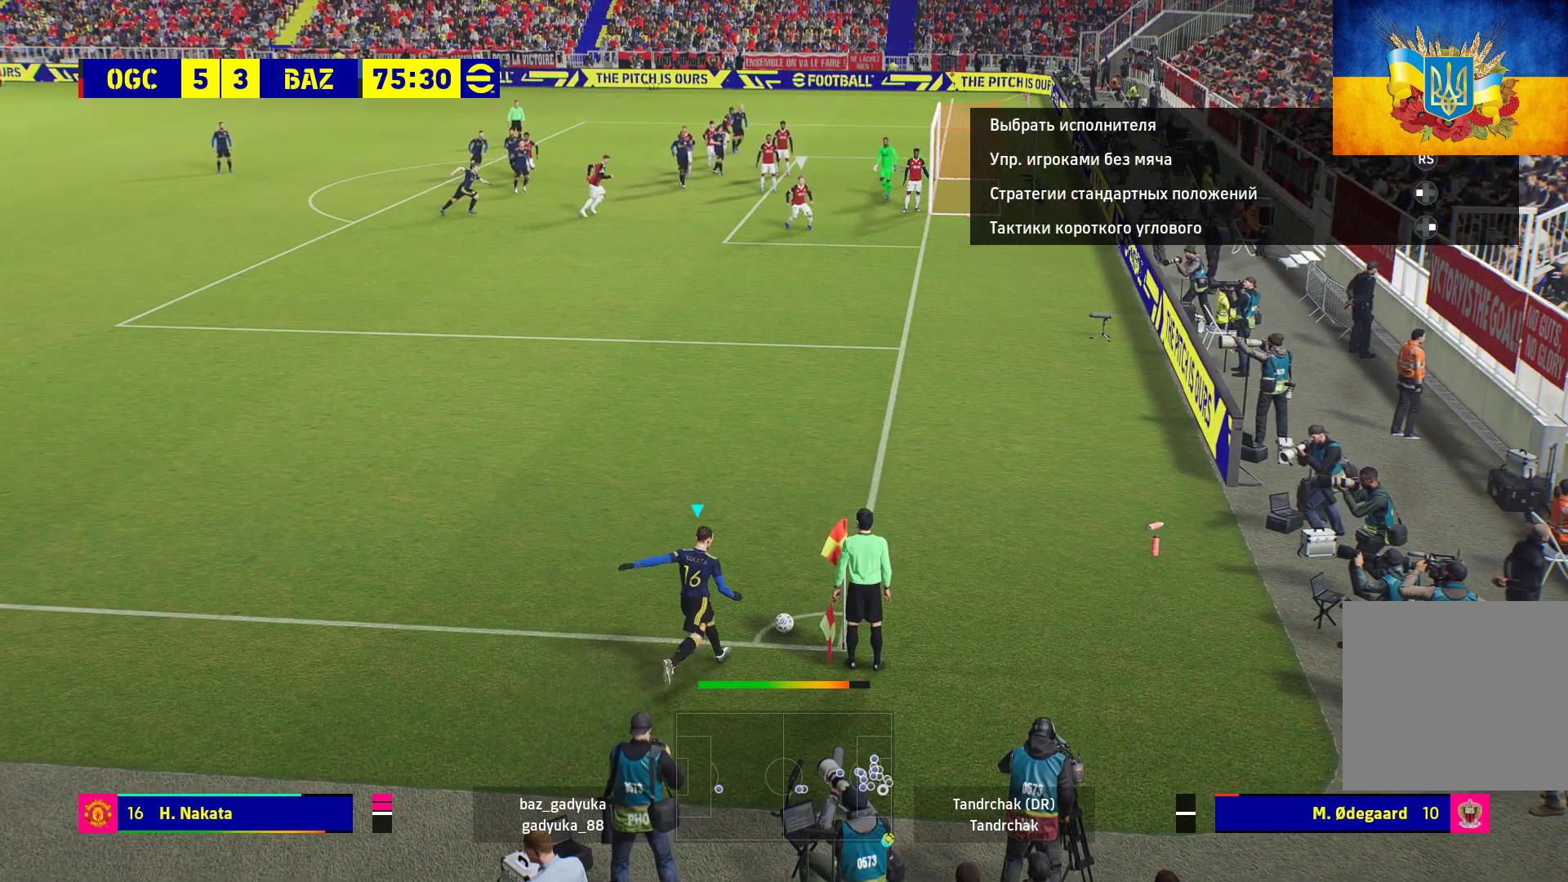
{"buttons": [], "left_stick": "up", "right_stick": "center", "events": []}
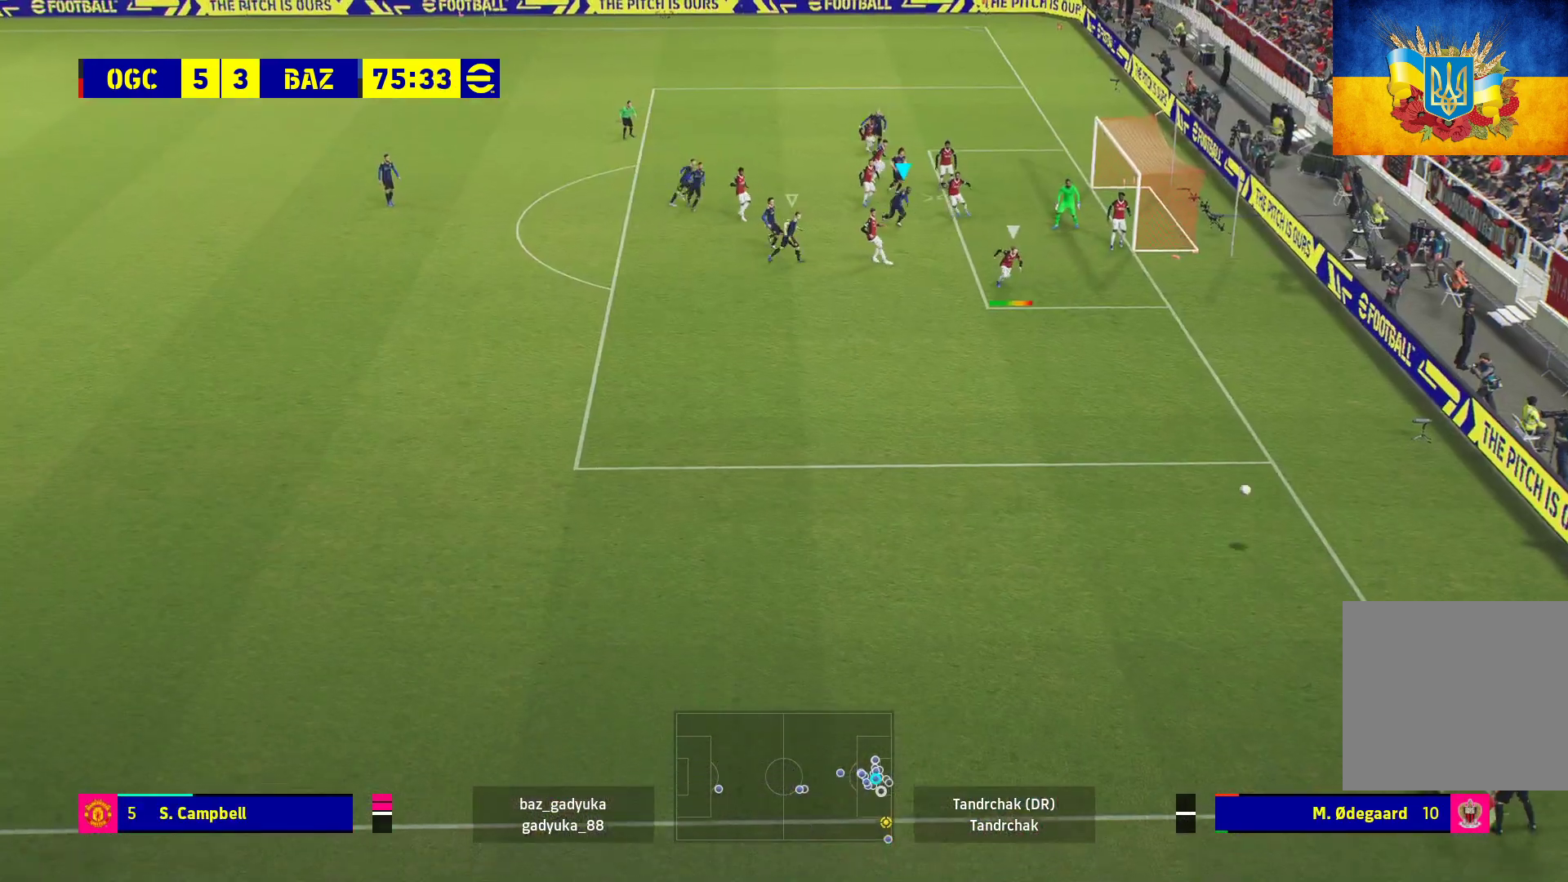
{"buttons": [], "left_stick": "center", "right_stick": "center", "events": [[17, "left_stick", "center"], [33, "R1", "down"], [50, "X", "down"], [233, "X", "up"], [250, "R1", "up"]]}
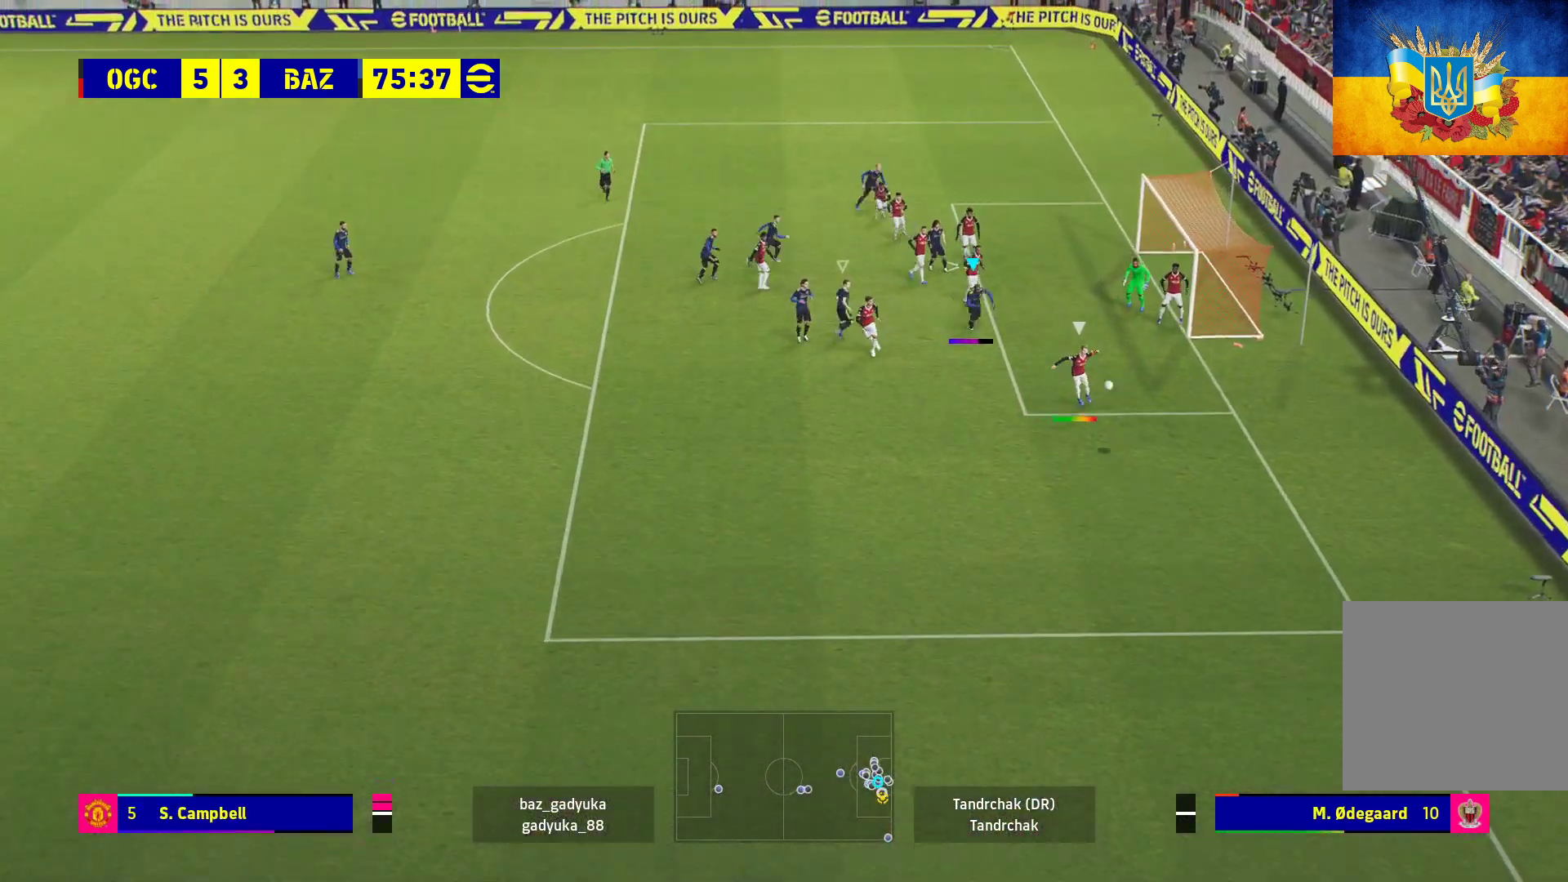
{"buttons": ["R1"], "left_stick": "right", "right_stick": "center", "events": [[417, "R1", "down"], [450, "left_stick", "right"]]}
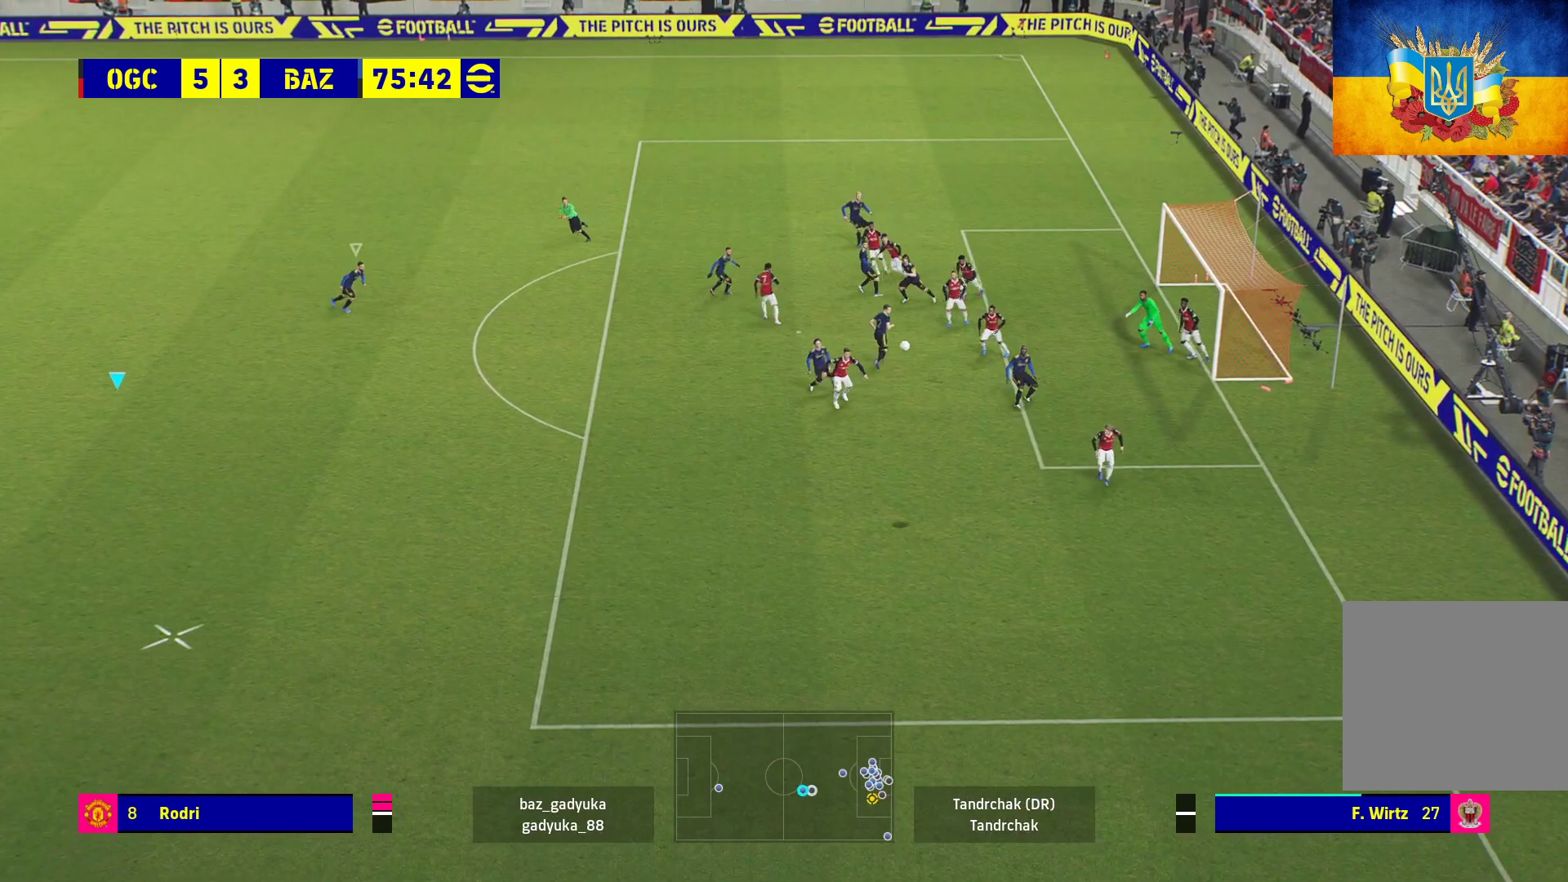
{"buttons": ["R1", "L3"], "left_stick": "down-right", "right_stick": "center", "events": [[17, "left_stick", "down-right"], [383, "L3", "down"]]}
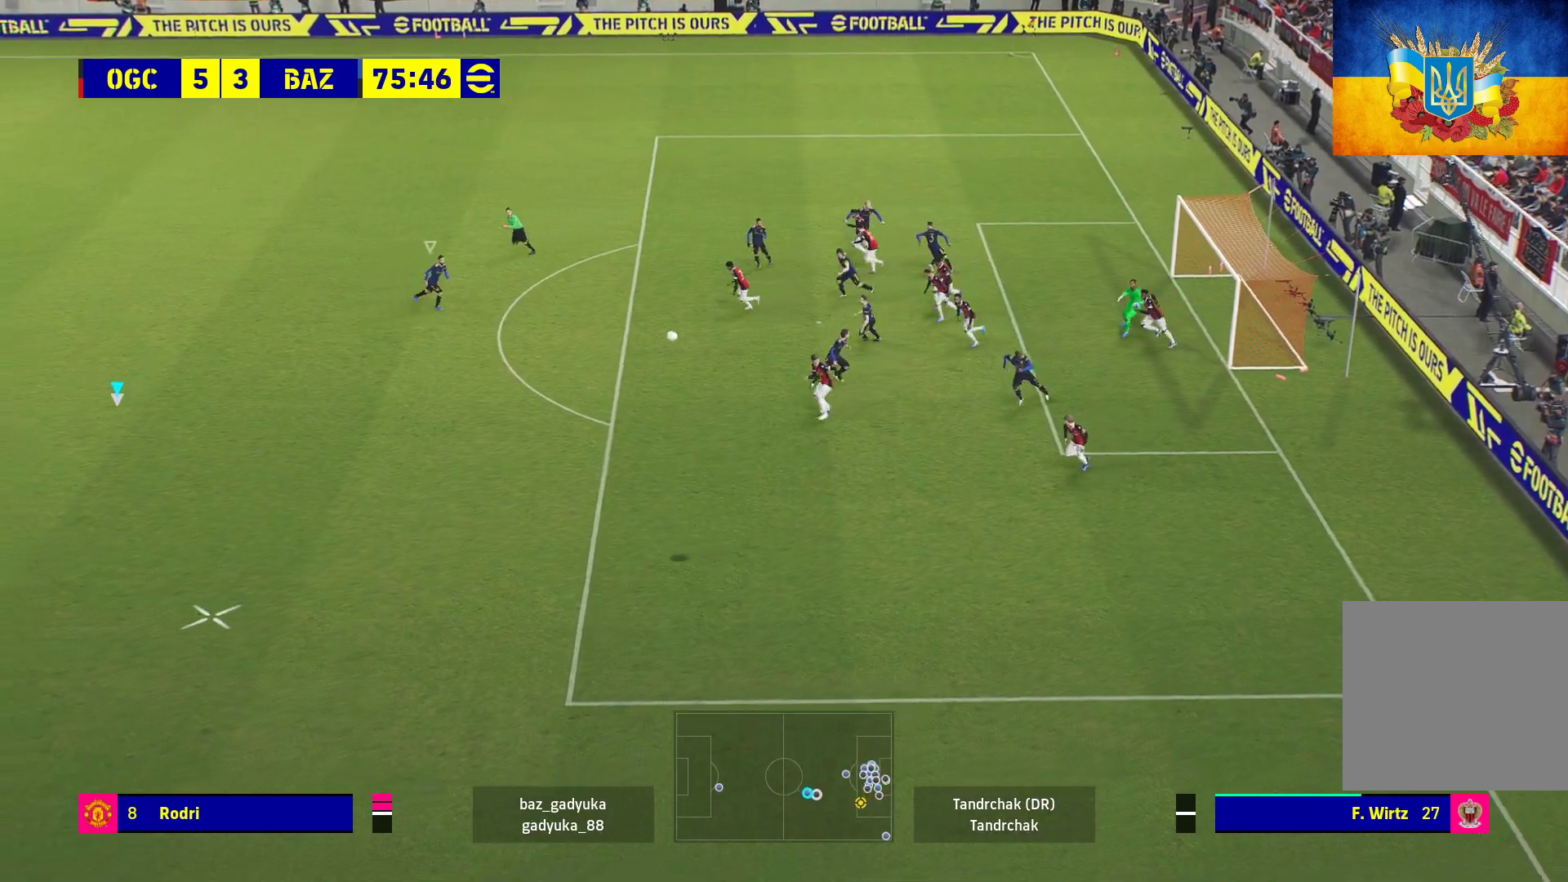
{"buttons": ["R1", "L3"], "left_stick": "down-right", "right_stick": "center", "events": []}
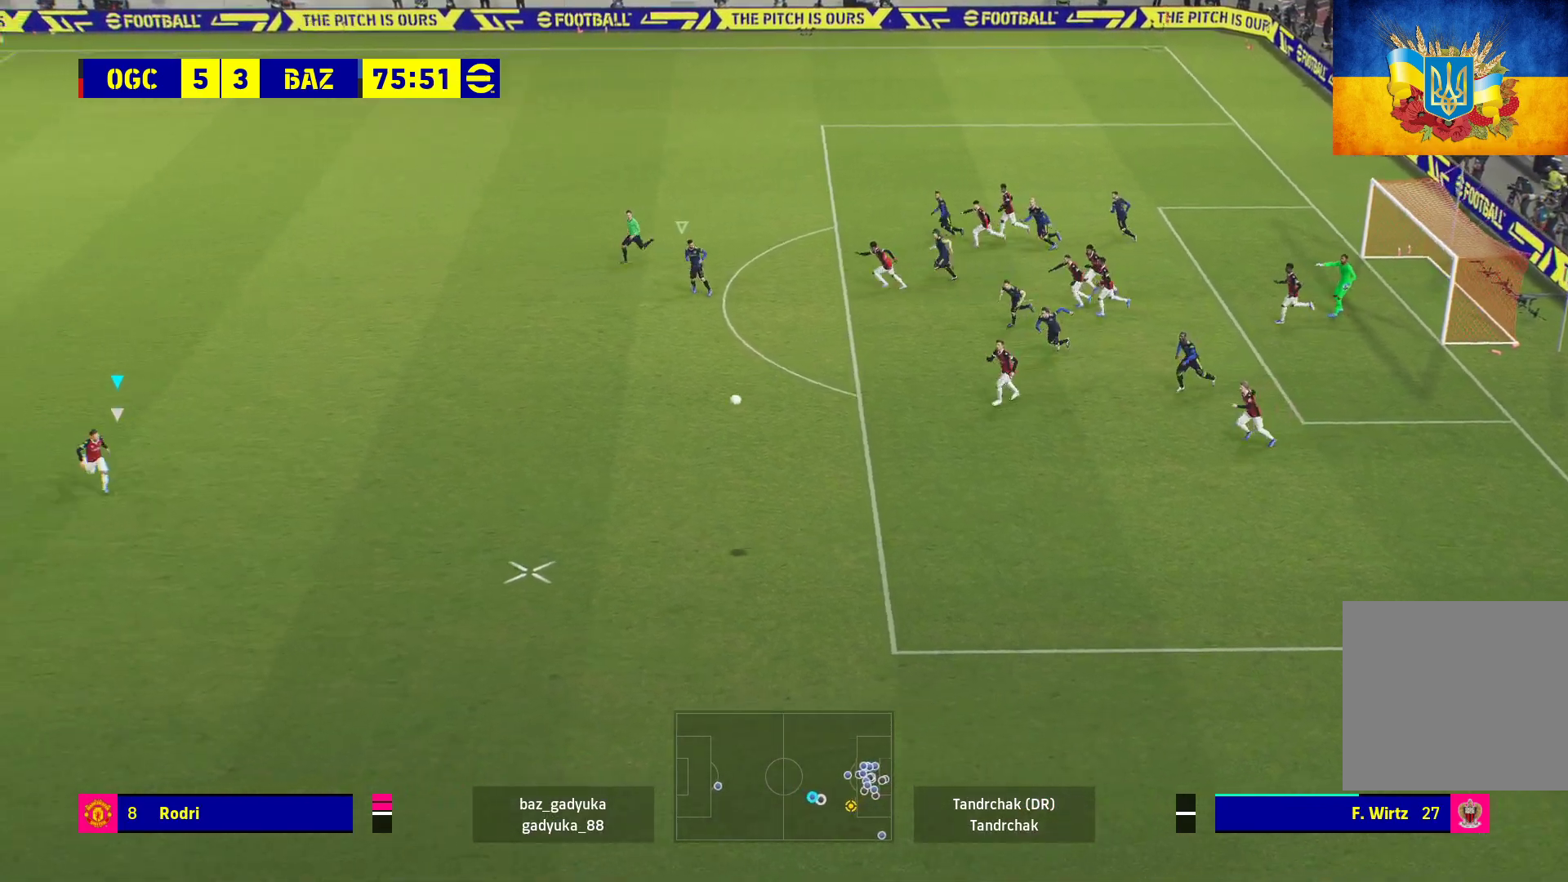
{"buttons": ["R1", "L3"], "left_stick": "down-right", "right_stick": "center", "events": []}
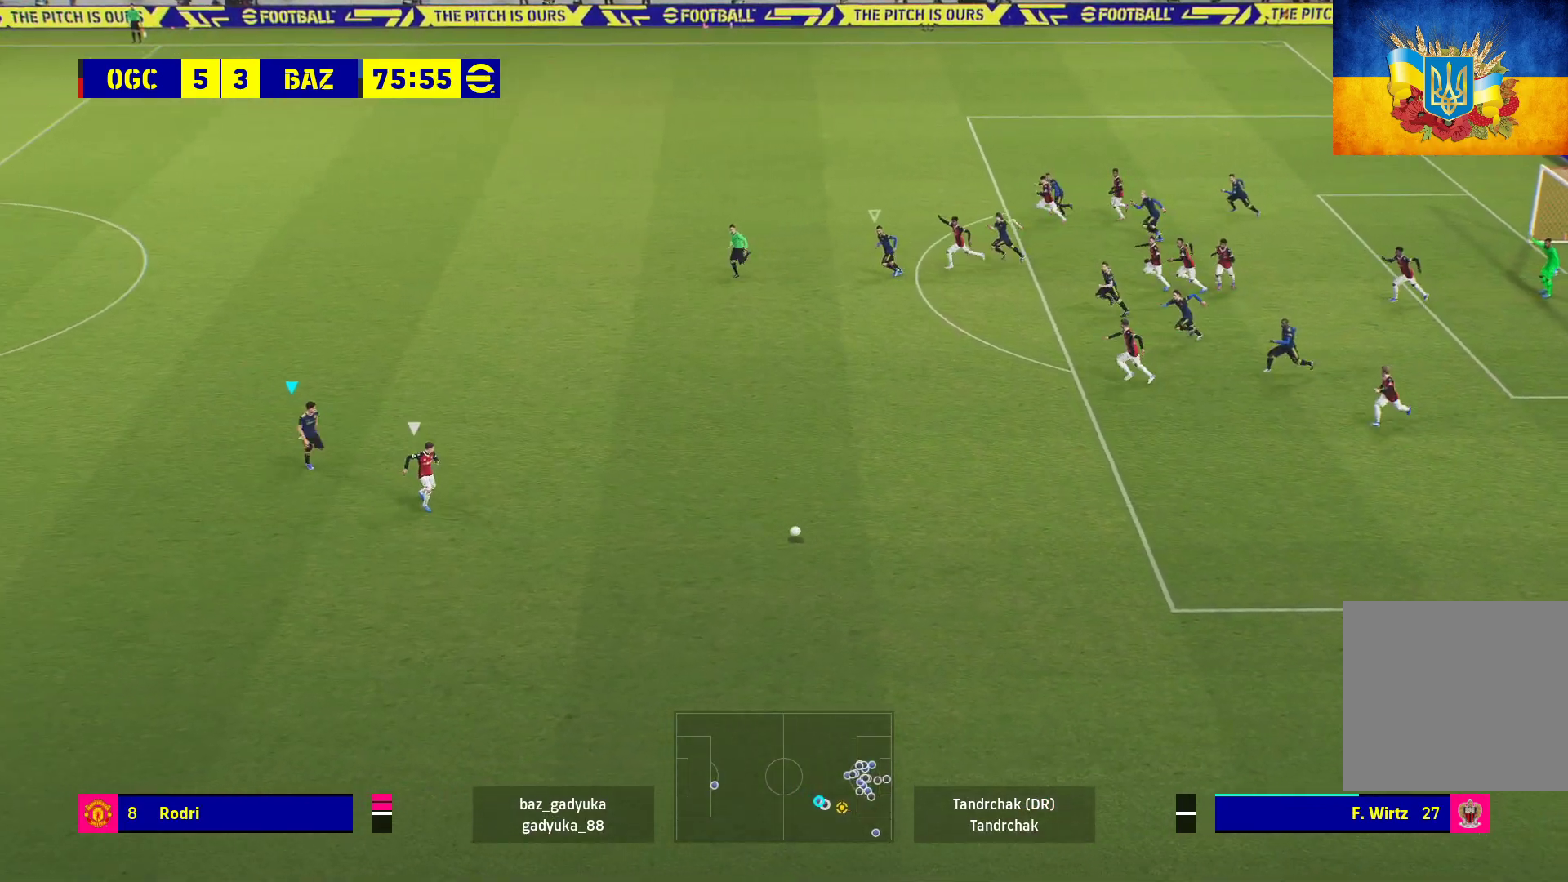
{"buttons": ["R1"], "left_stick": "down-right", "right_stick": "center", "events": [[400, "L3", "up"]]}
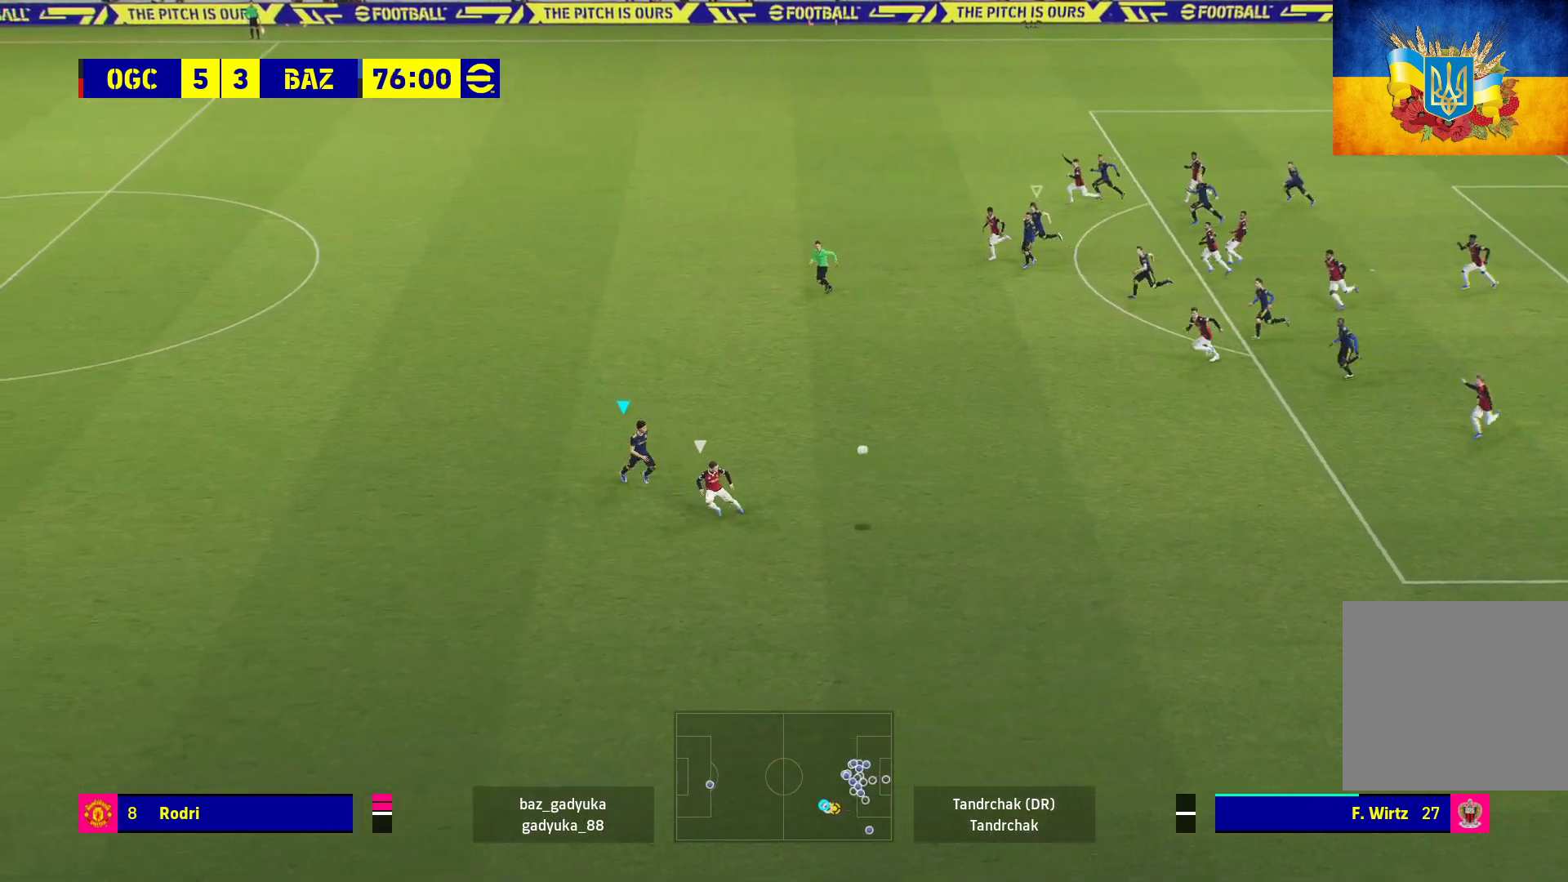
{"buttons": ["A", "L2", "R1", "L3"], "left_stick": "down-right", "right_stick": "center", "events": [[83, "L2", "down"], [150, "L3", "down"], [200, "A", "down"]]}
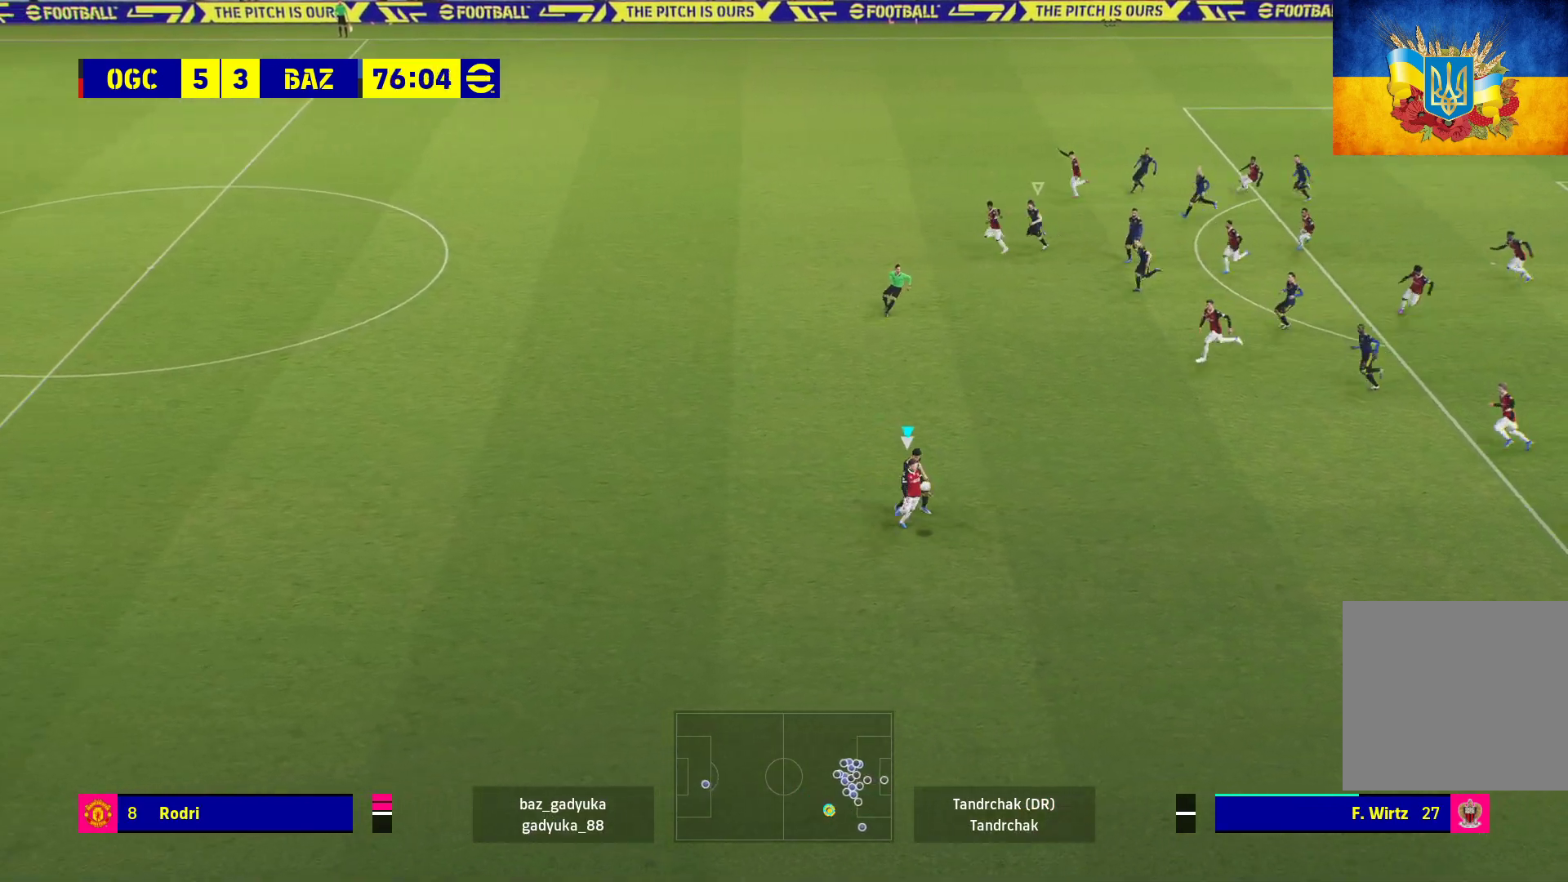
{"buttons": ["R1", "L3"], "left_stick": "down-left", "right_stick": "center", "events": [[450, "left_stick", "down-left"], [483, "L2", "up"], [500, "A", "up"]]}
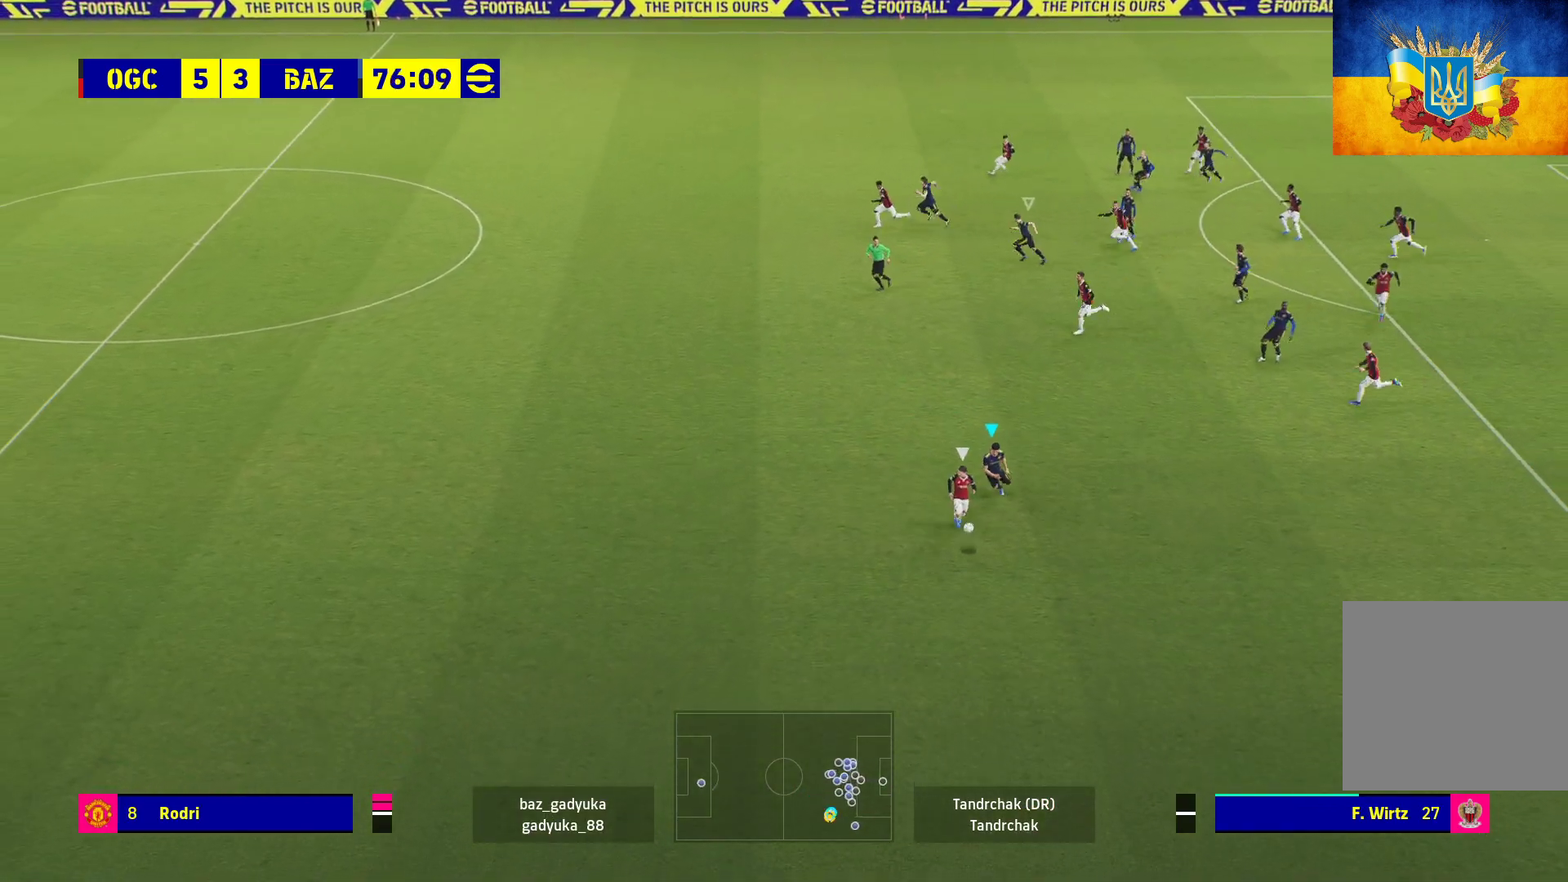
{"buttons": ["R1", "L3"], "left_stick": "down-left", "right_stick": "center", "events": []}
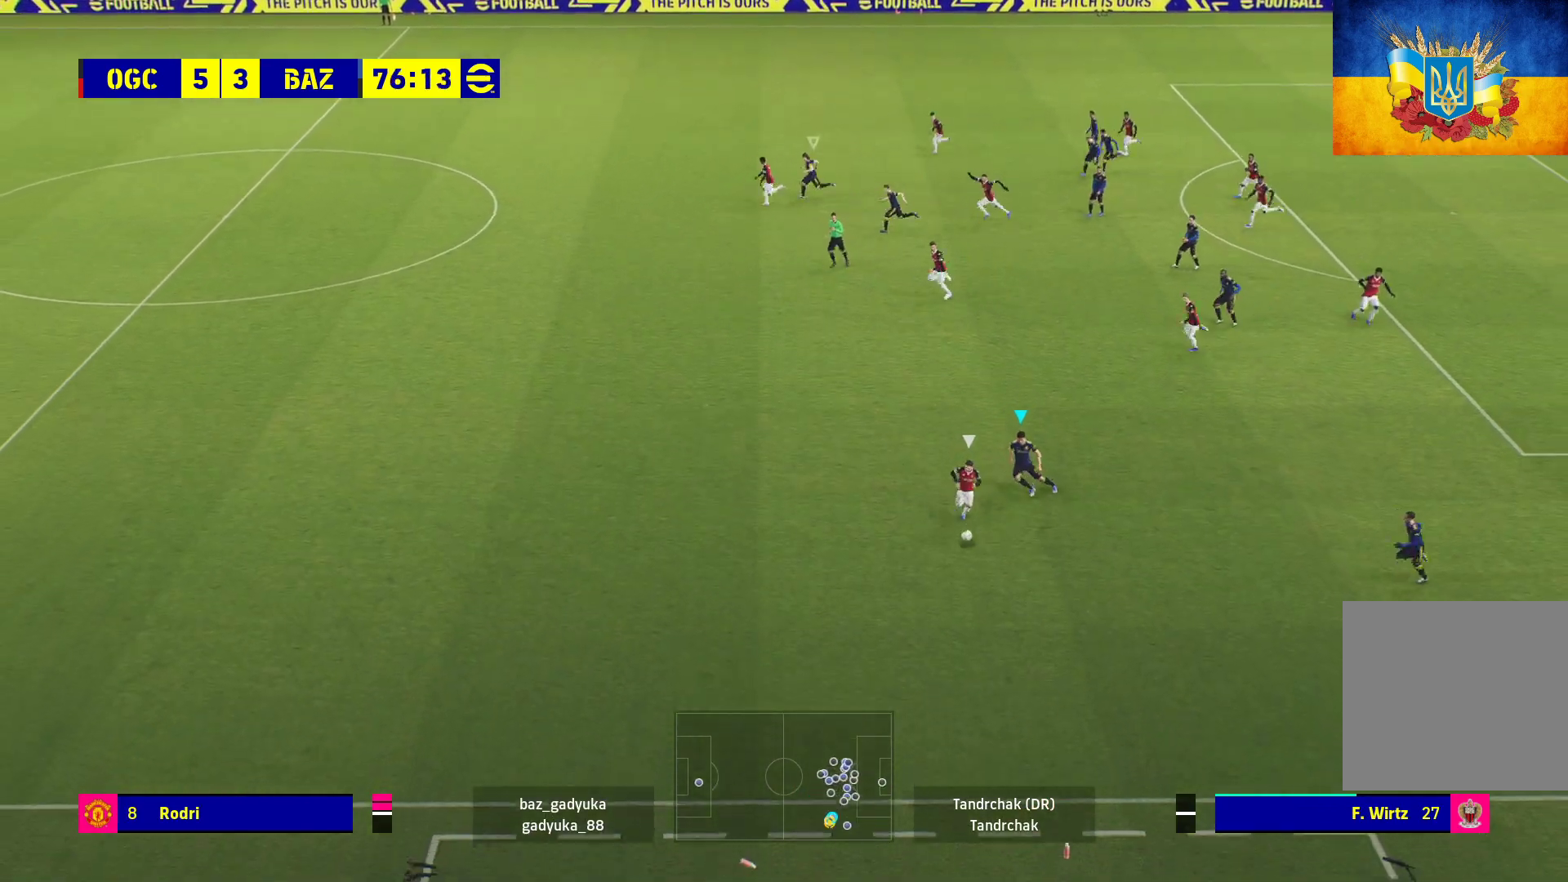
{"buttons": ["R1", "L3"], "left_stick": "down-left", "right_stick": "center", "events": []}
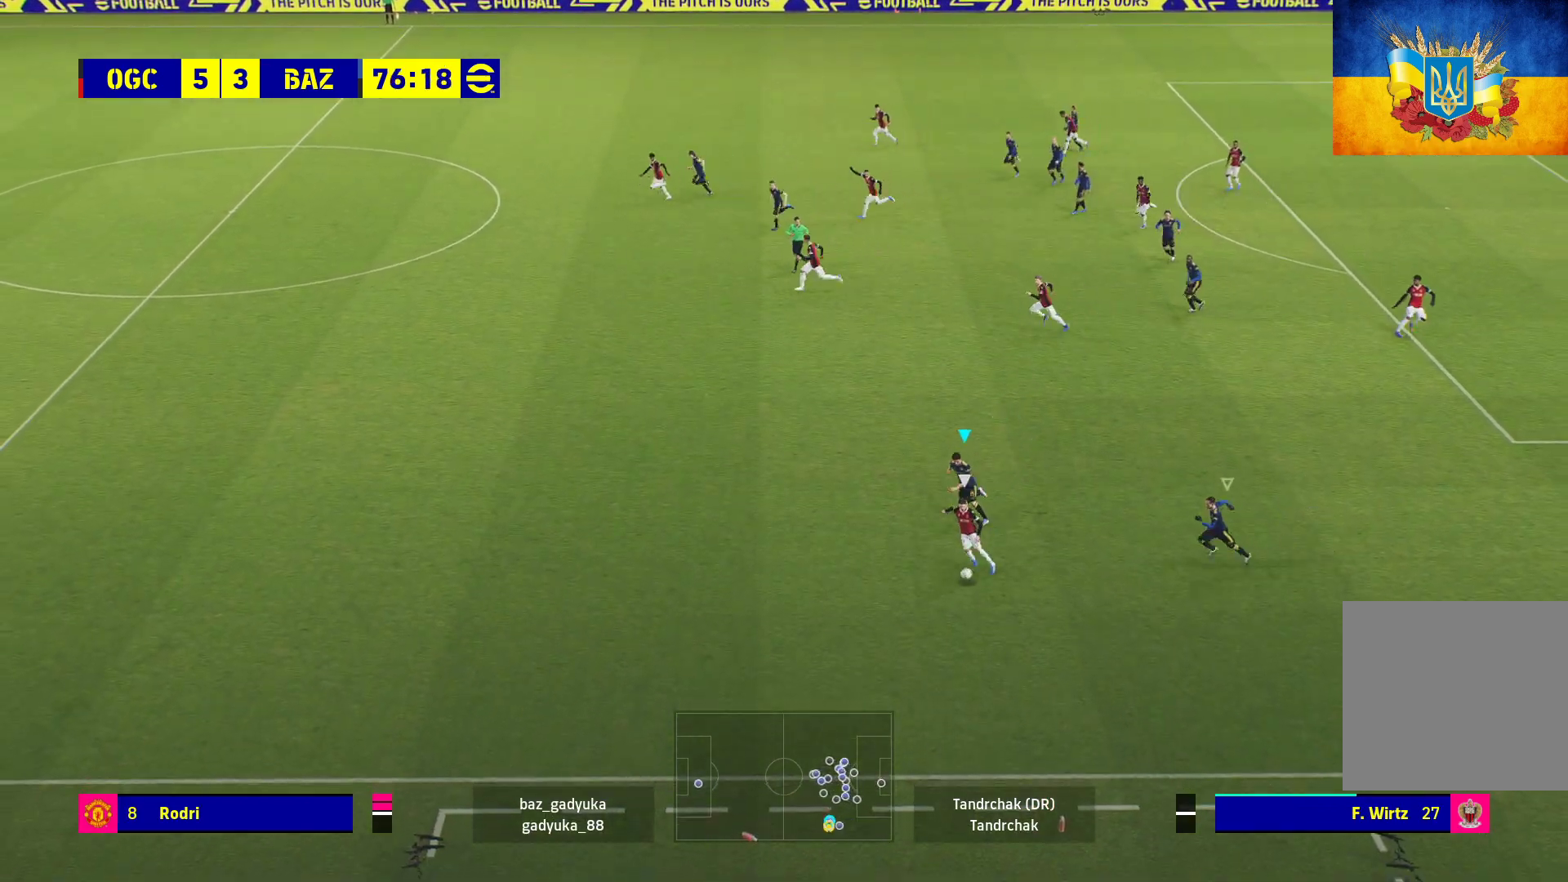
{"buttons": ["L2", "R1", "L3"], "left_stick": "down-left", "right_stick": "center", "events": [[33, "L2", "down"]]}
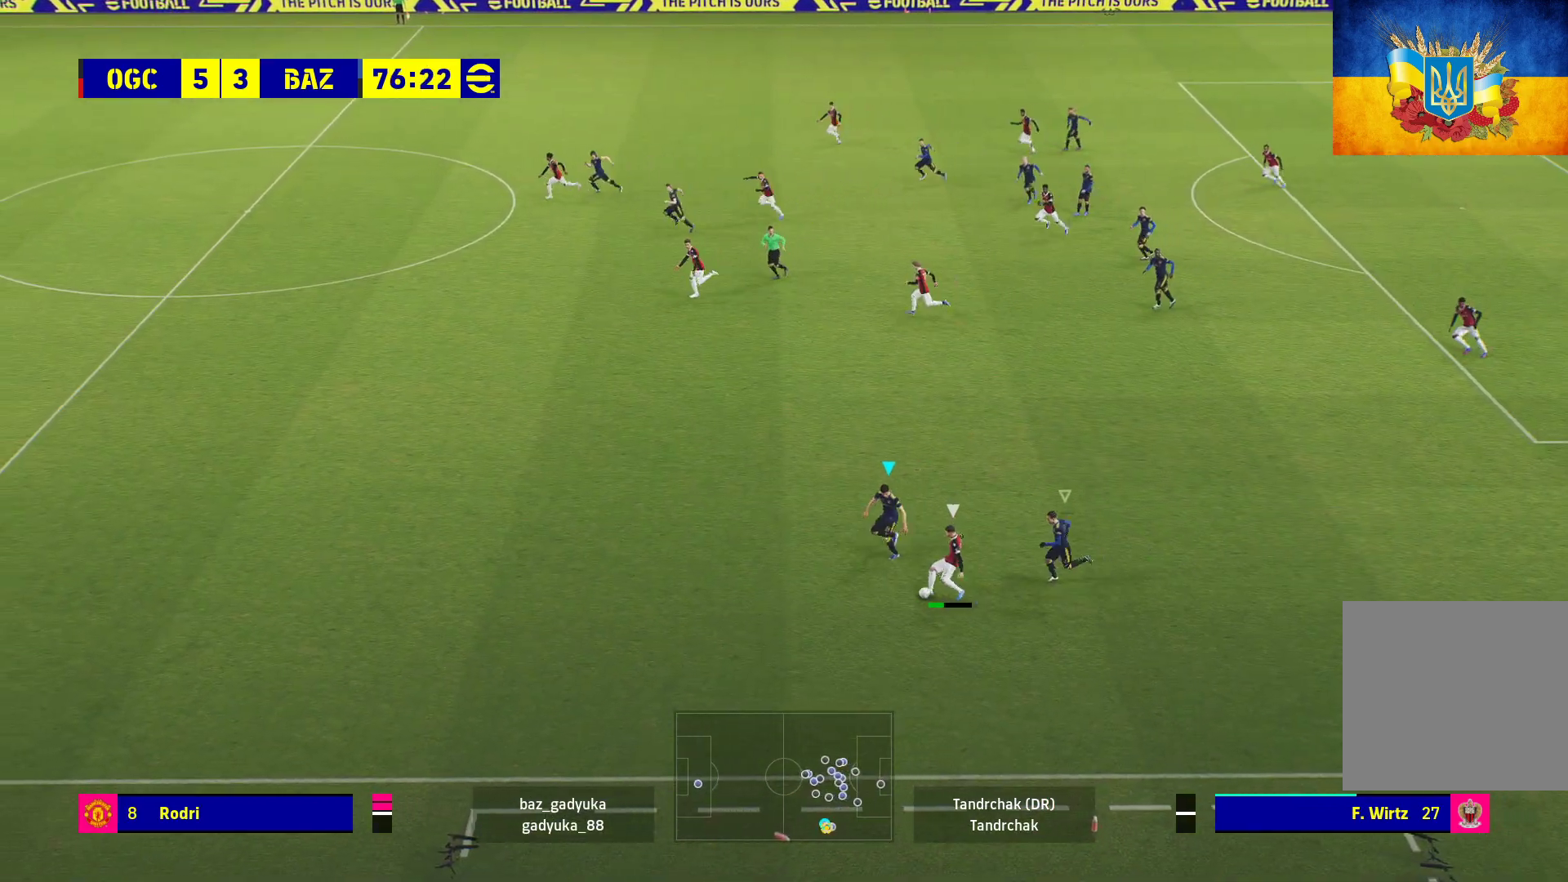
{"buttons": ["R1"], "left_stick": "left", "right_stick": "center", "events": [[317, "L3", "up"], [500, "L2", "up"], [500, "left_stick", "left"]]}
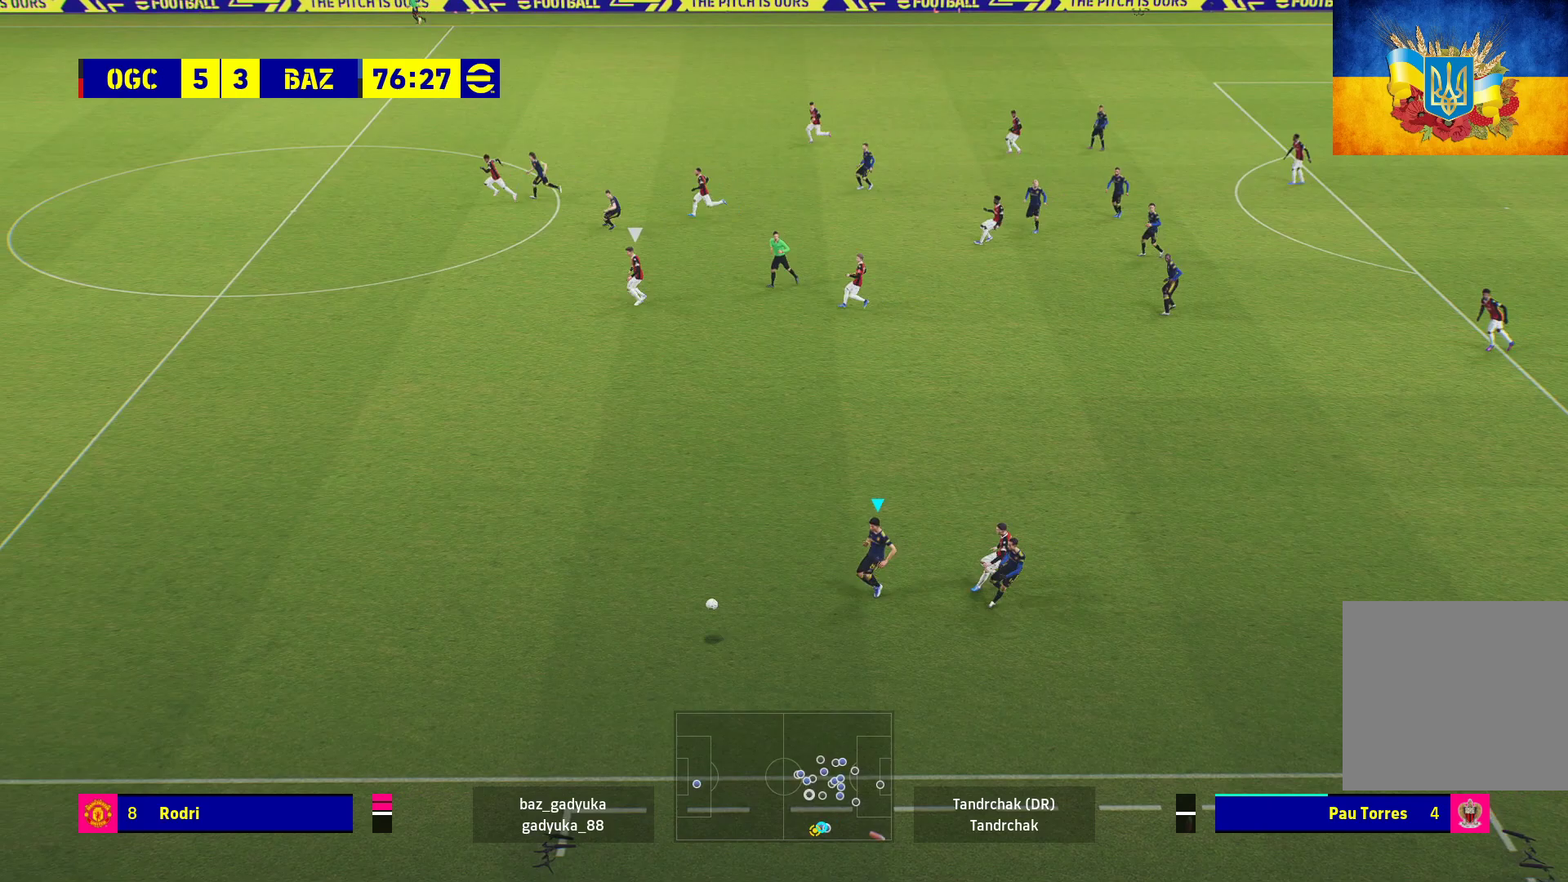
{"buttons": [], "left_stick": "left", "right_stick": "center", "events": [[250, "R1", "up"]]}
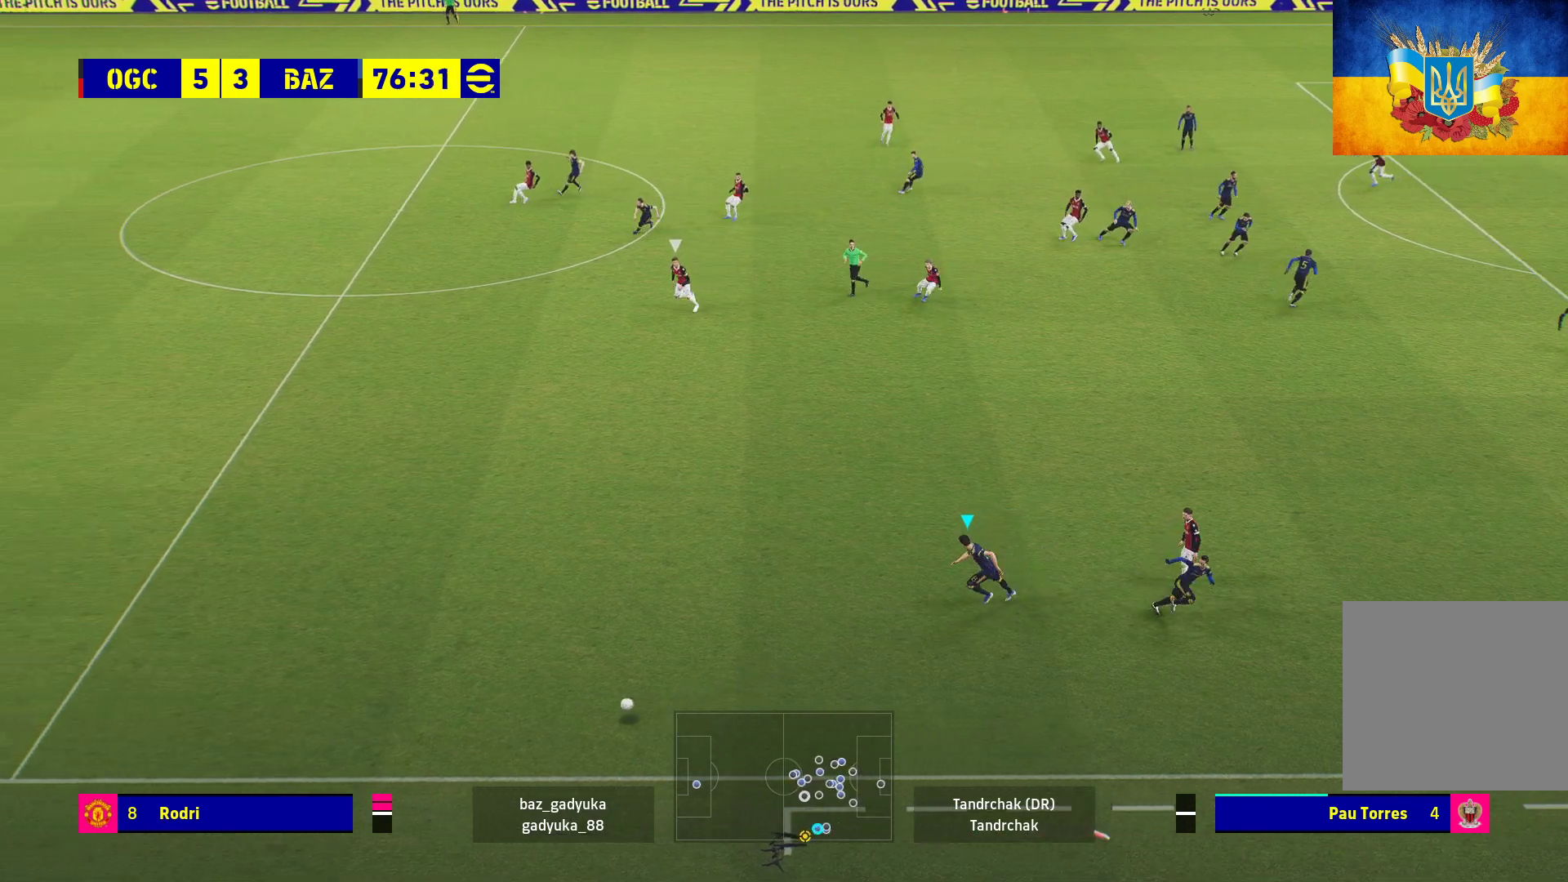
{"buttons": [], "left_stick": "center", "right_stick": "center", "events": [[100, "left_stick", "center"], [383, "A", "down"], [500, "A", "up"]]}
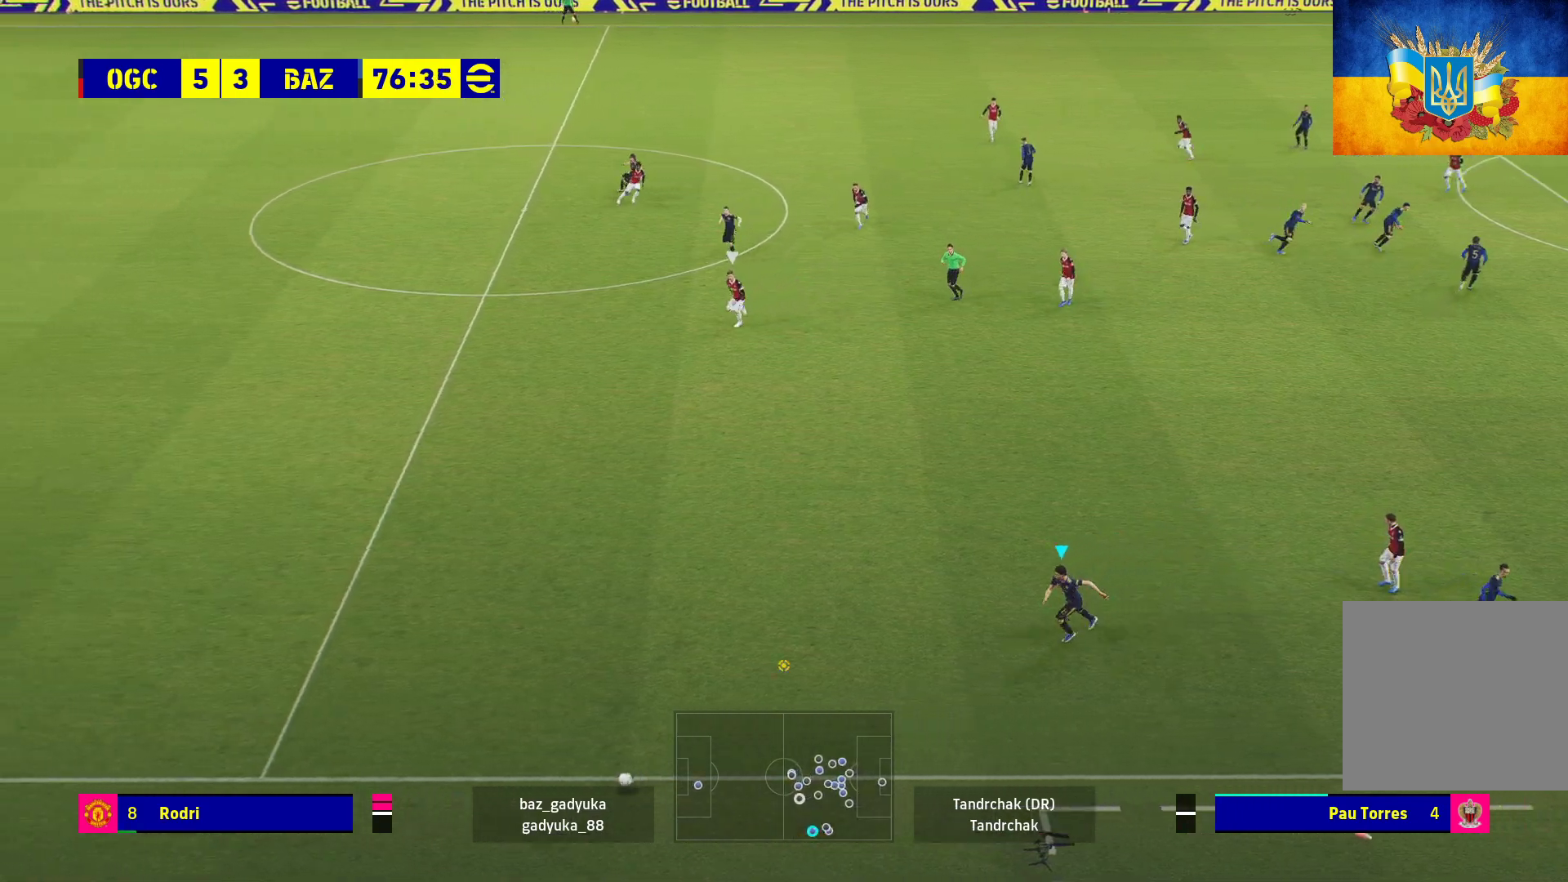
{"buttons": ["A"], "left_stick": "center", "right_stick": "center", "events": [[117, "A", "down"], [200, "A", "up"], [317, "A", "down"], [383, "A", "up"], [467, "A", "down"]]}